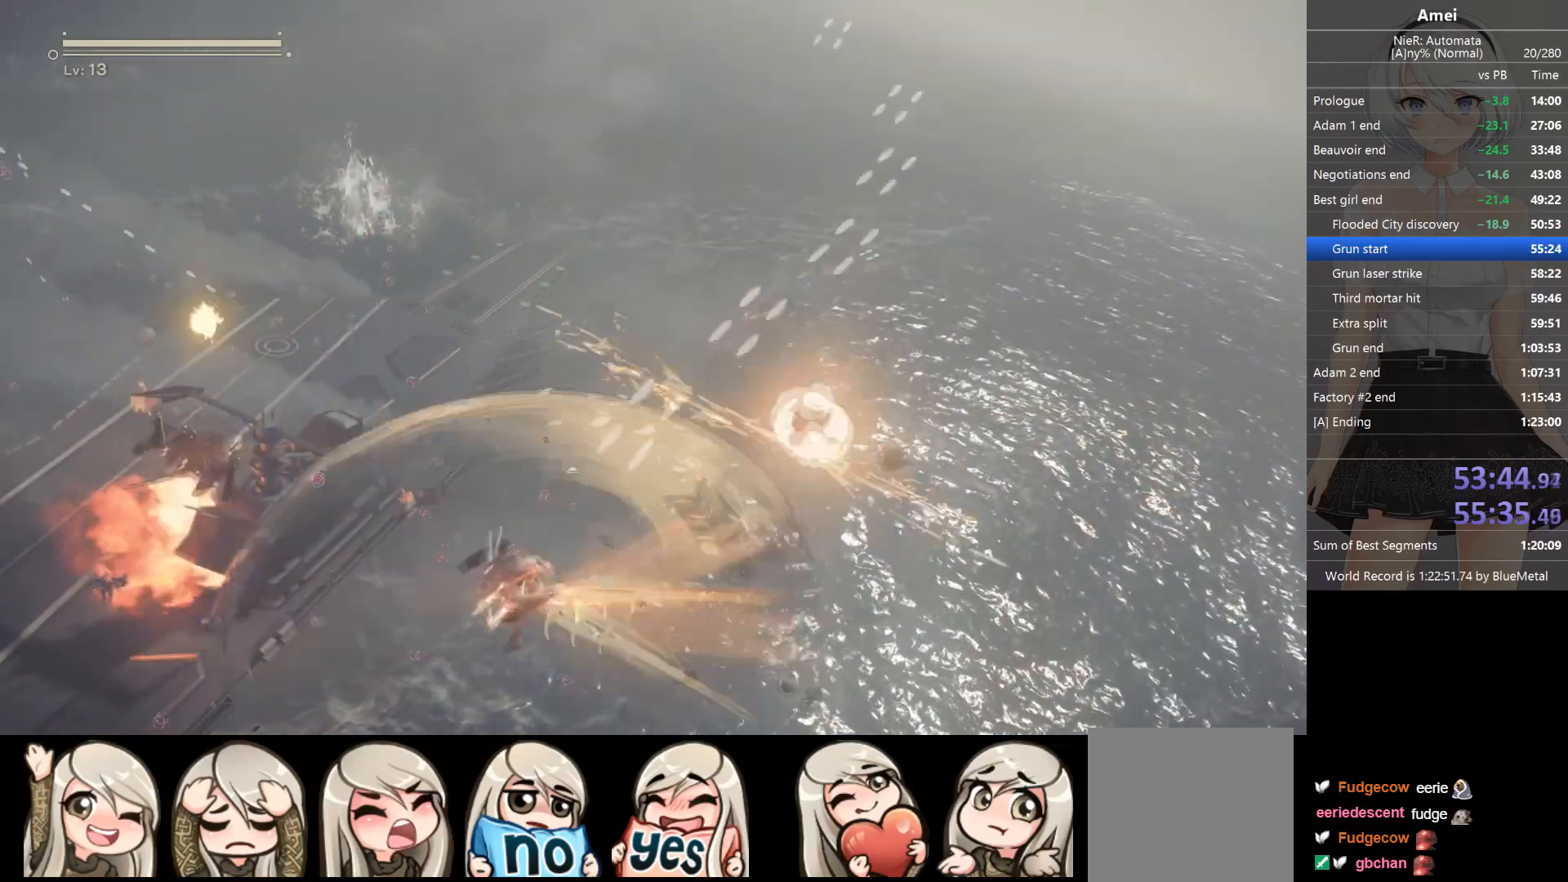
Gameplay with a controller (Xbox layout); each line is a JSON object with the inputs held at the frame after it. "events" lists button and stick changes between this image and that frame as [ms after this image, input, new state], when the widget could be followed in between.
{"buttons": ["L1"], "left_stick": "up-right", "right_stick": "up", "events": [[33, "left_stick", "right"], [233, "left_stick", "up-right"]]}
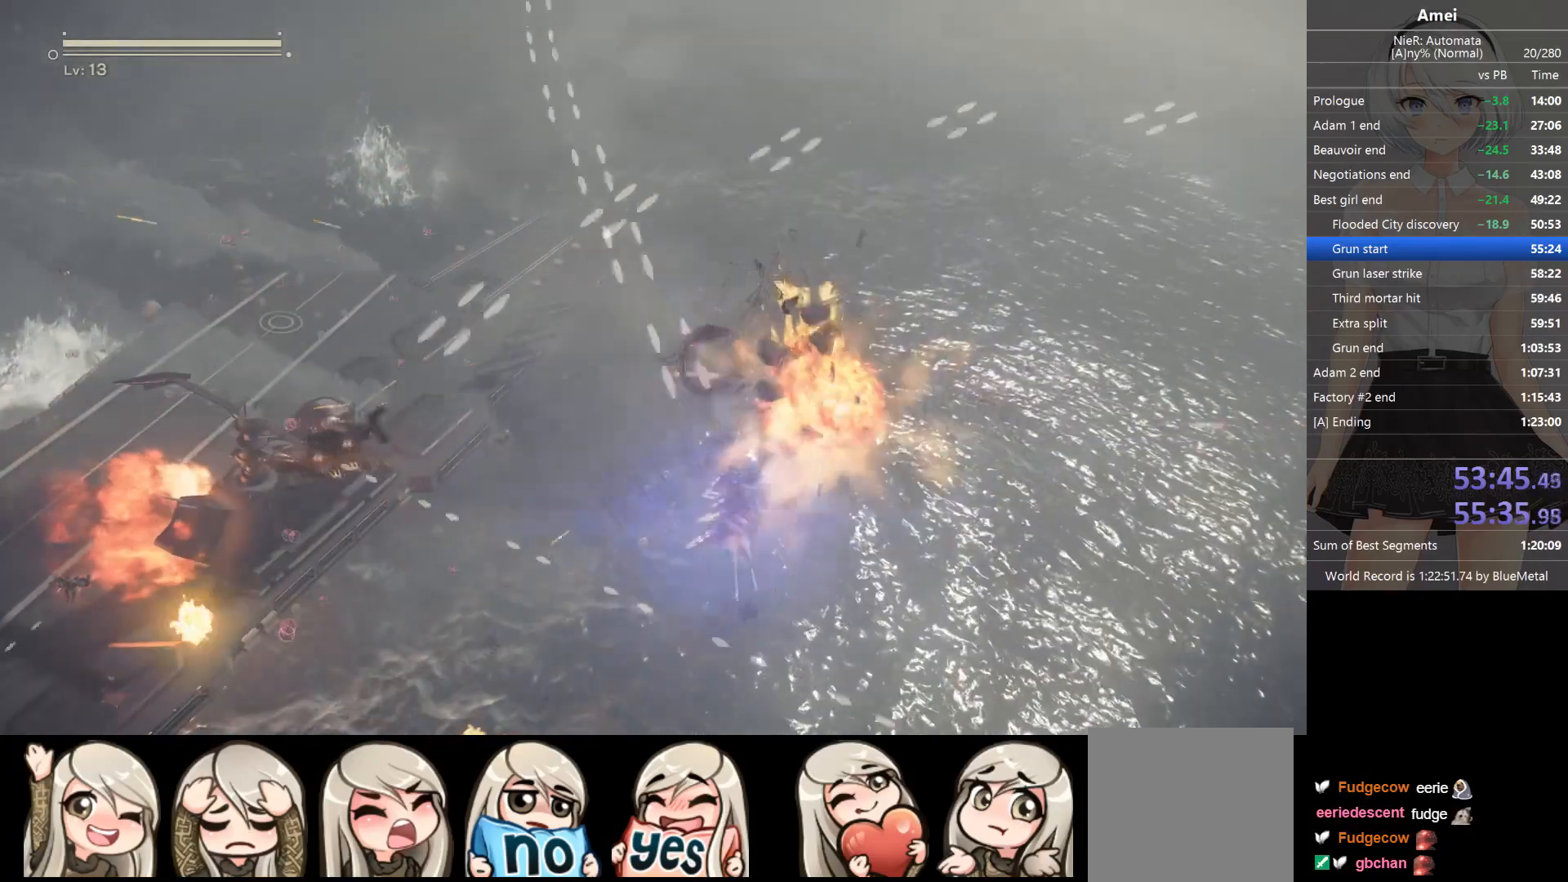
{"buttons": ["X", "L1"], "left_stick": "up-left", "right_stick": "up-left", "events": [[67, "left_stick", "up"], [67, "right_stick", "up-left"], [201, "left_stick", "up-left"], [301, "left_stick", "down-left"], [434, "left_stick", "up-left"], [467, "X", "down"]]}
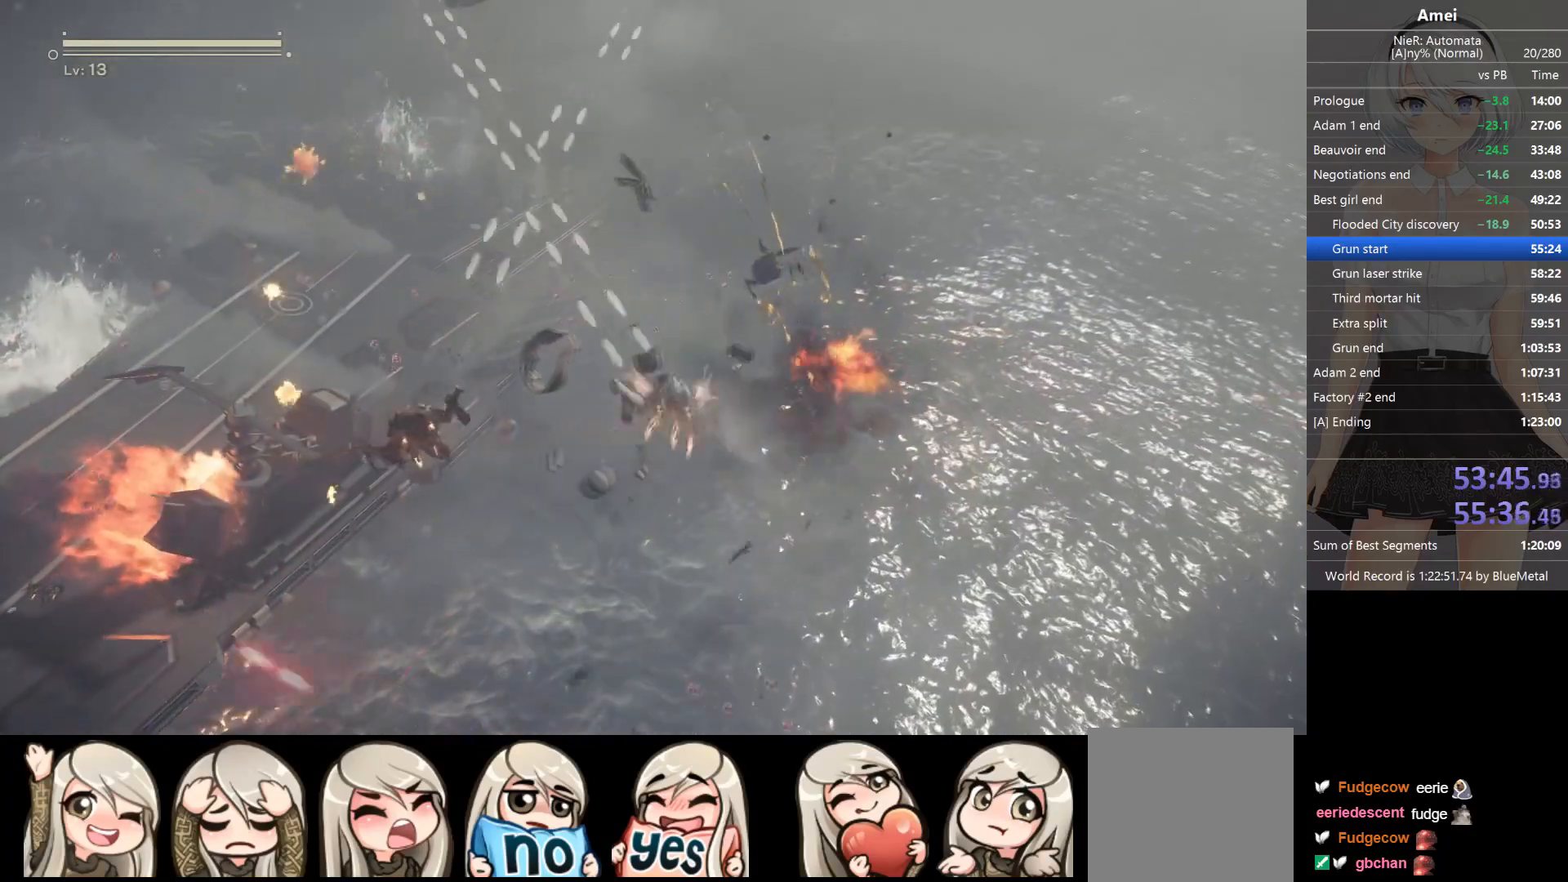
{"buttons": ["L1"], "left_stick": "center", "right_stick": "up-left", "events": [[33, "left_stick", "up"], [133, "X", "up"], [233, "left_stick", "up-left"], [467, "left_stick", "center"]]}
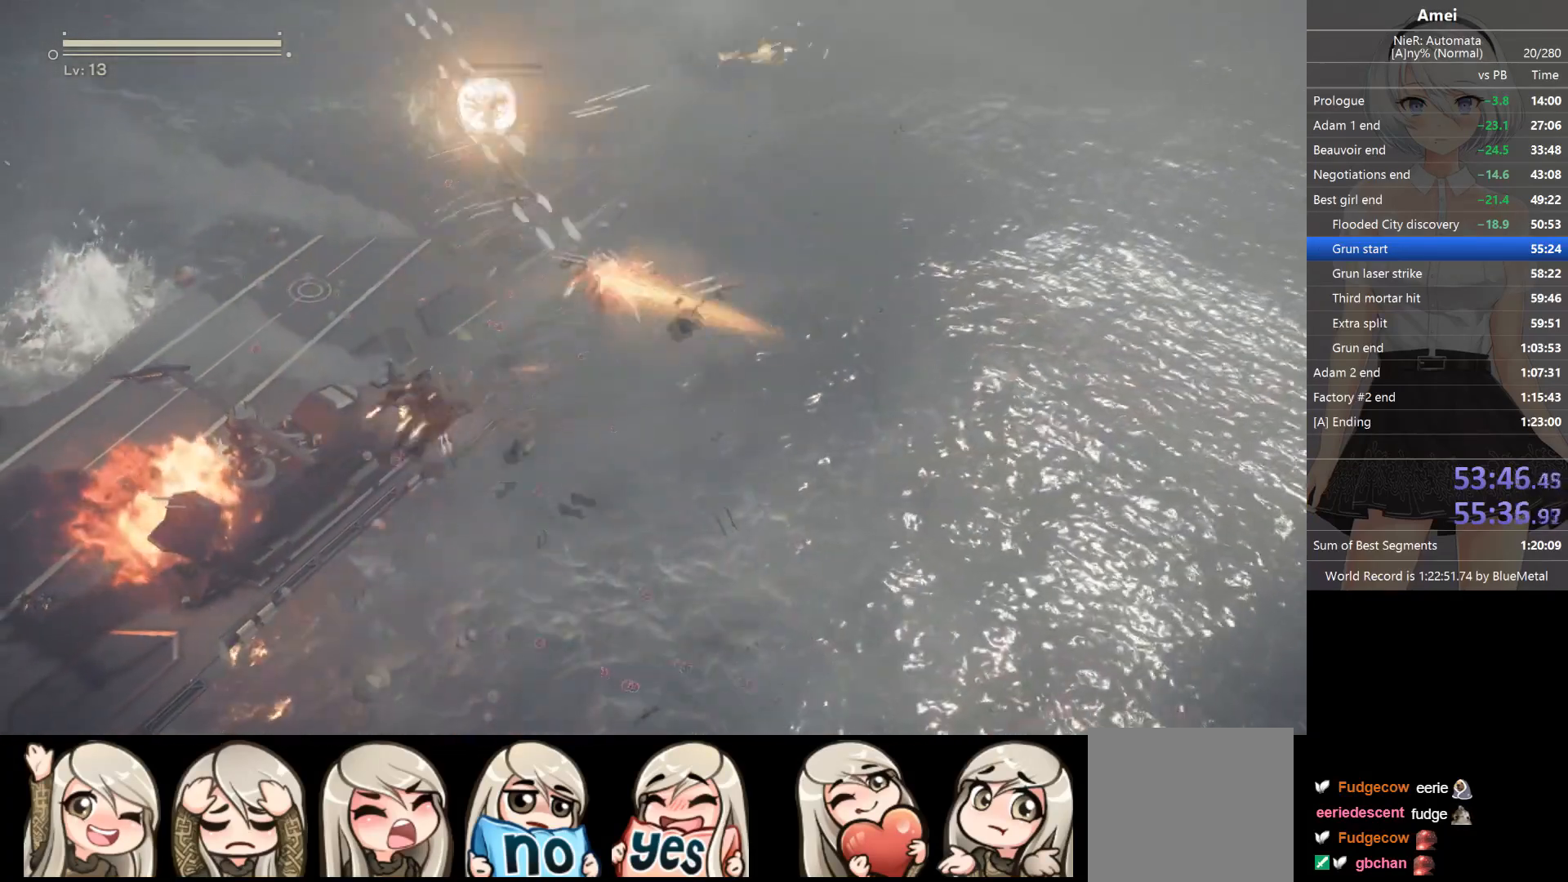
{"buttons": ["L1"], "left_stick": "center", "right_stick": "up-left", "events": []}
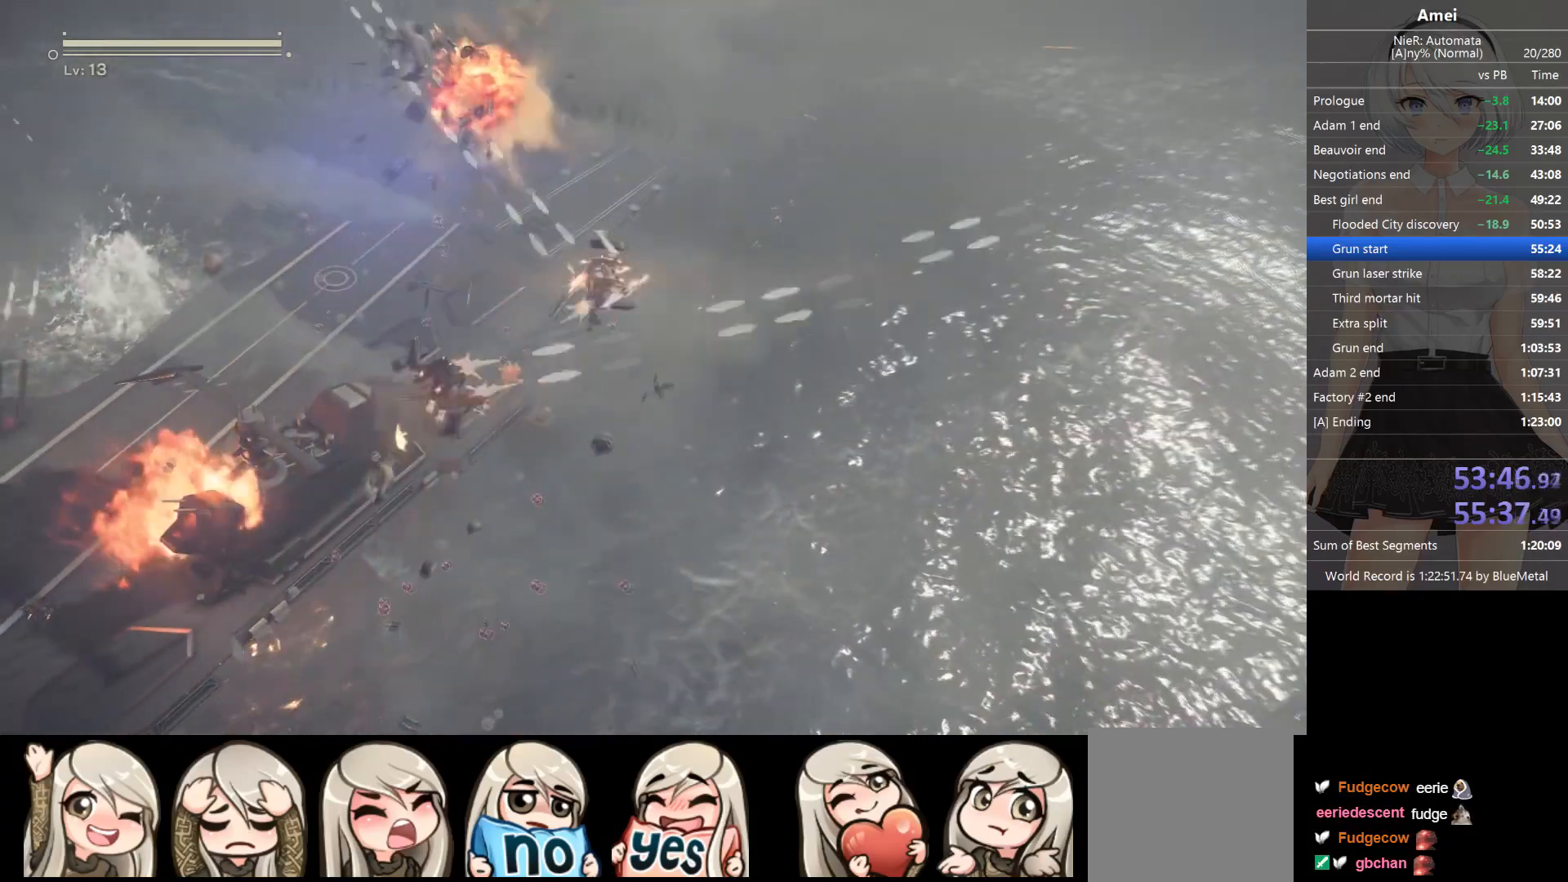
{"buttons": ["L1"], "left_stick": "down-right", "right_stick": "up-left", "events": [[367, "left_stick", "down"], [467, "left_stick", "down-right"]]}
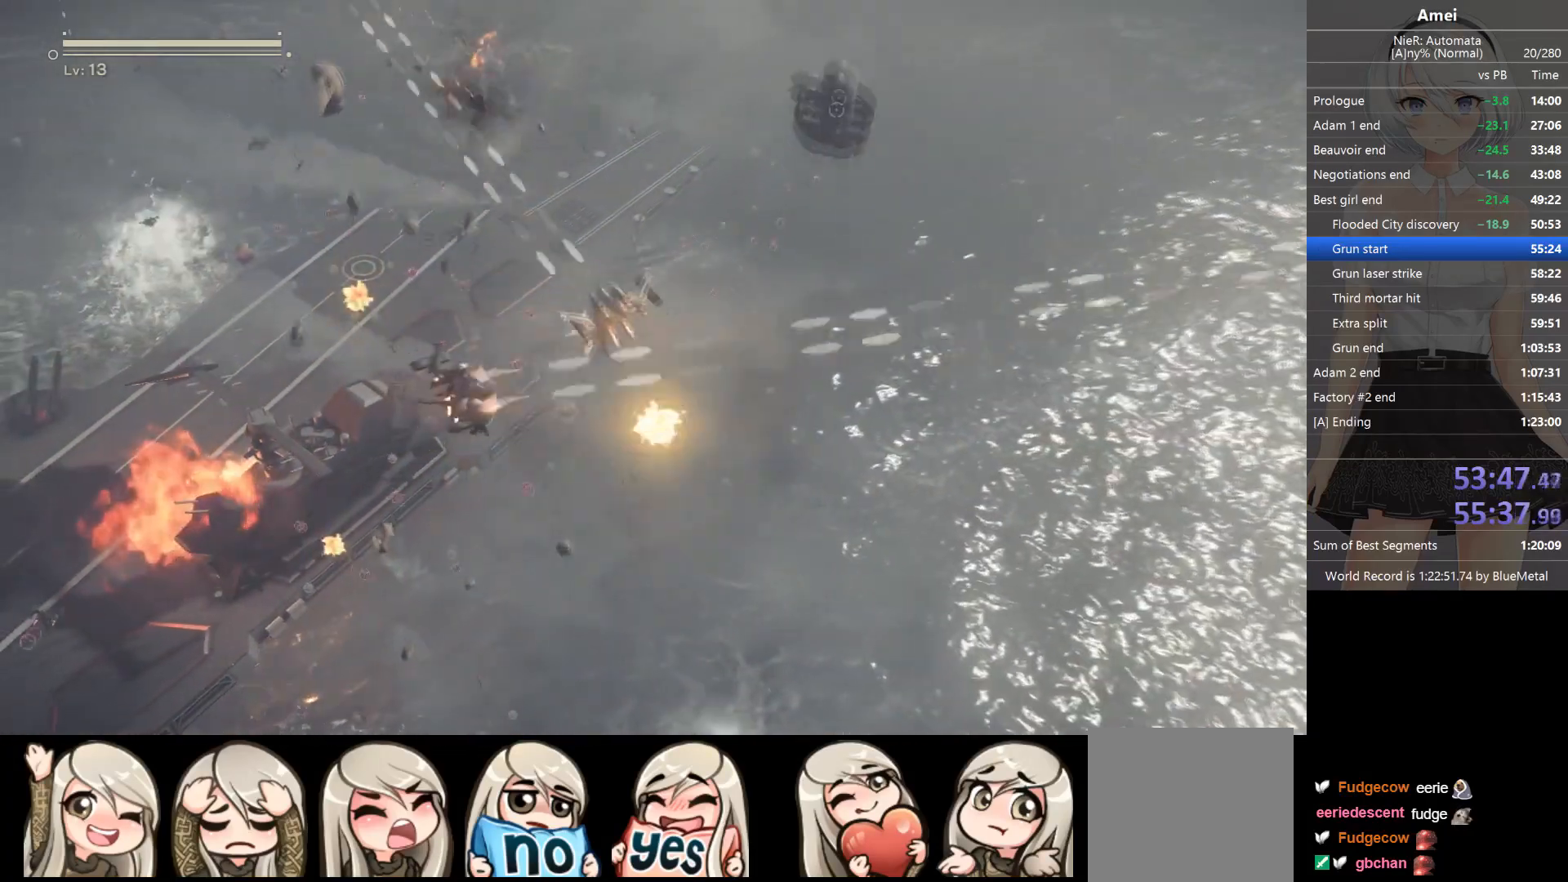
{"buttons": ["L1"], "left_stick": "center", "right_stick": "up-left", "events": [[34, "X", "down"], [167, "X", "up"], [467, "left_stick", "center"]]}
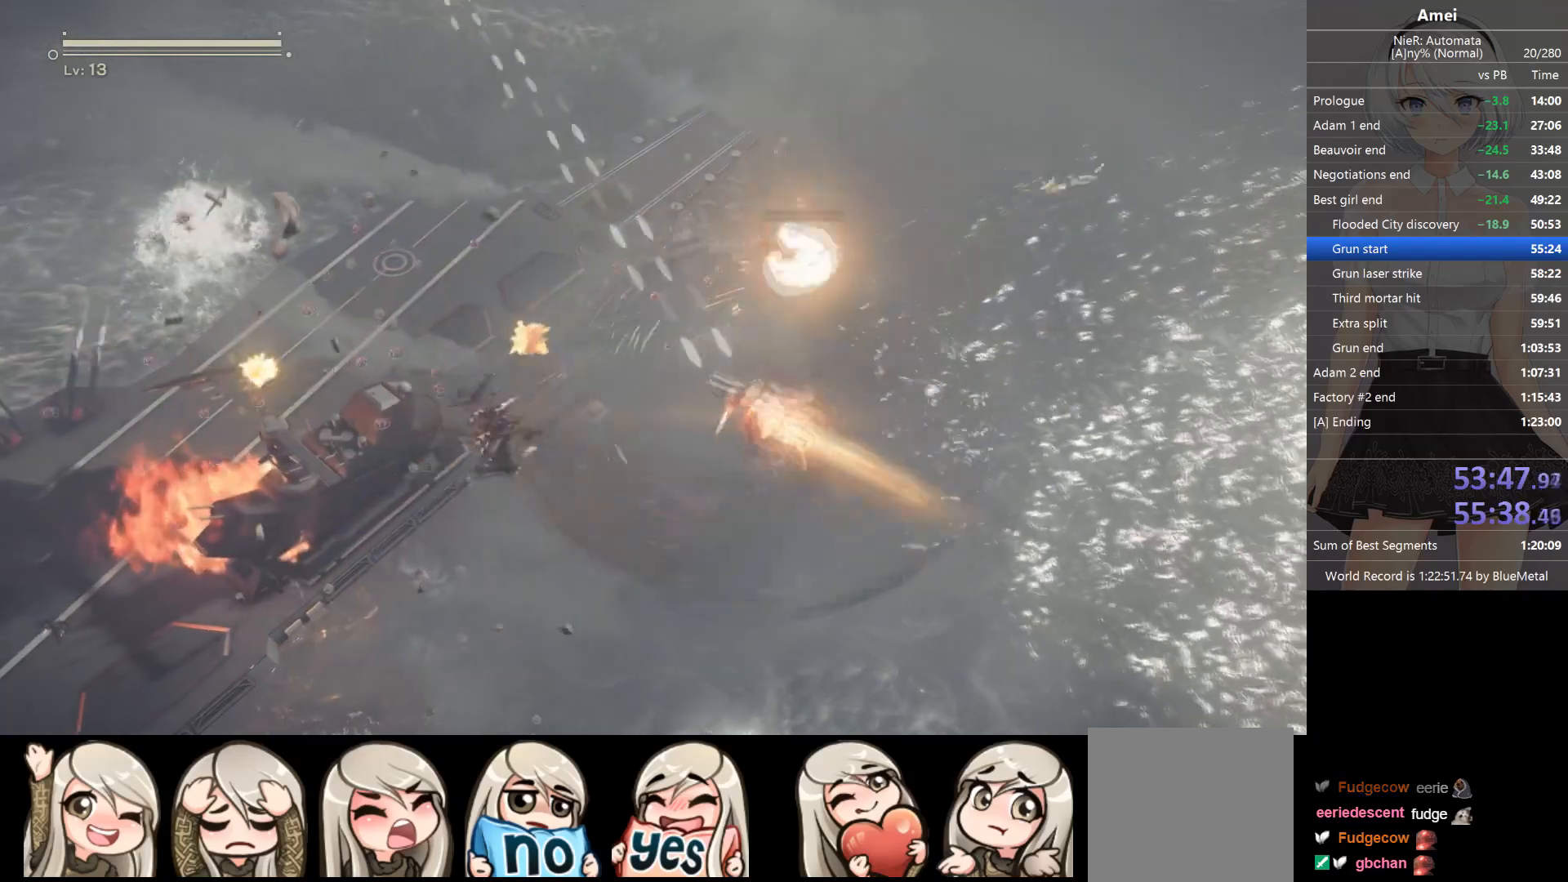
{"buttons": ["L1"], "left_stick": "center", "right_stick": "up-left", "events": []}
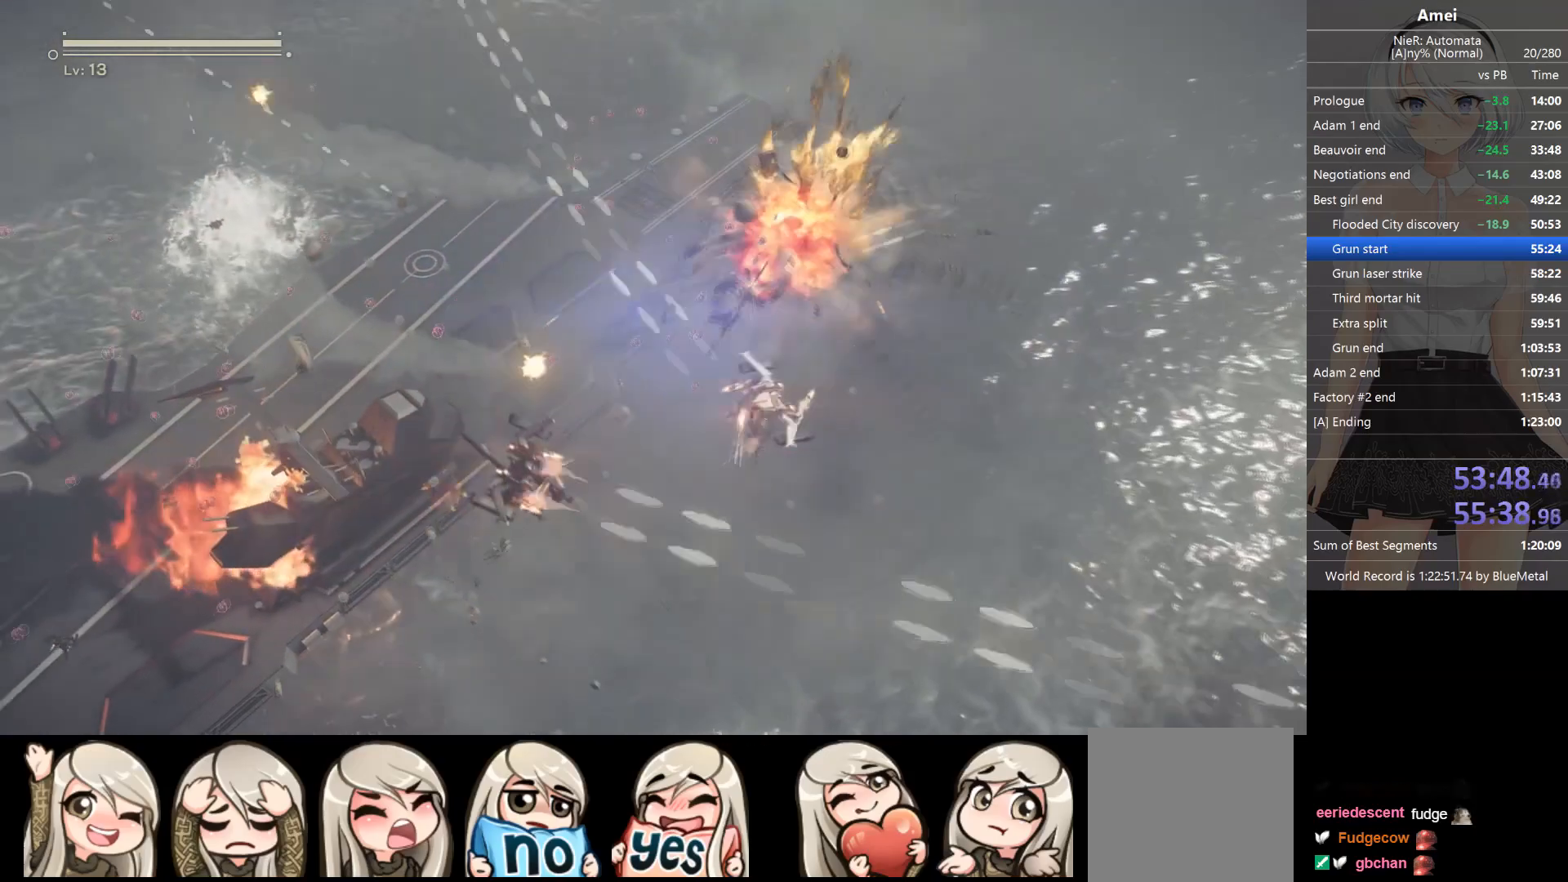
{"buttons": ["L1"], "left_stick": "center", "right_stick": "up-left", "events": []}
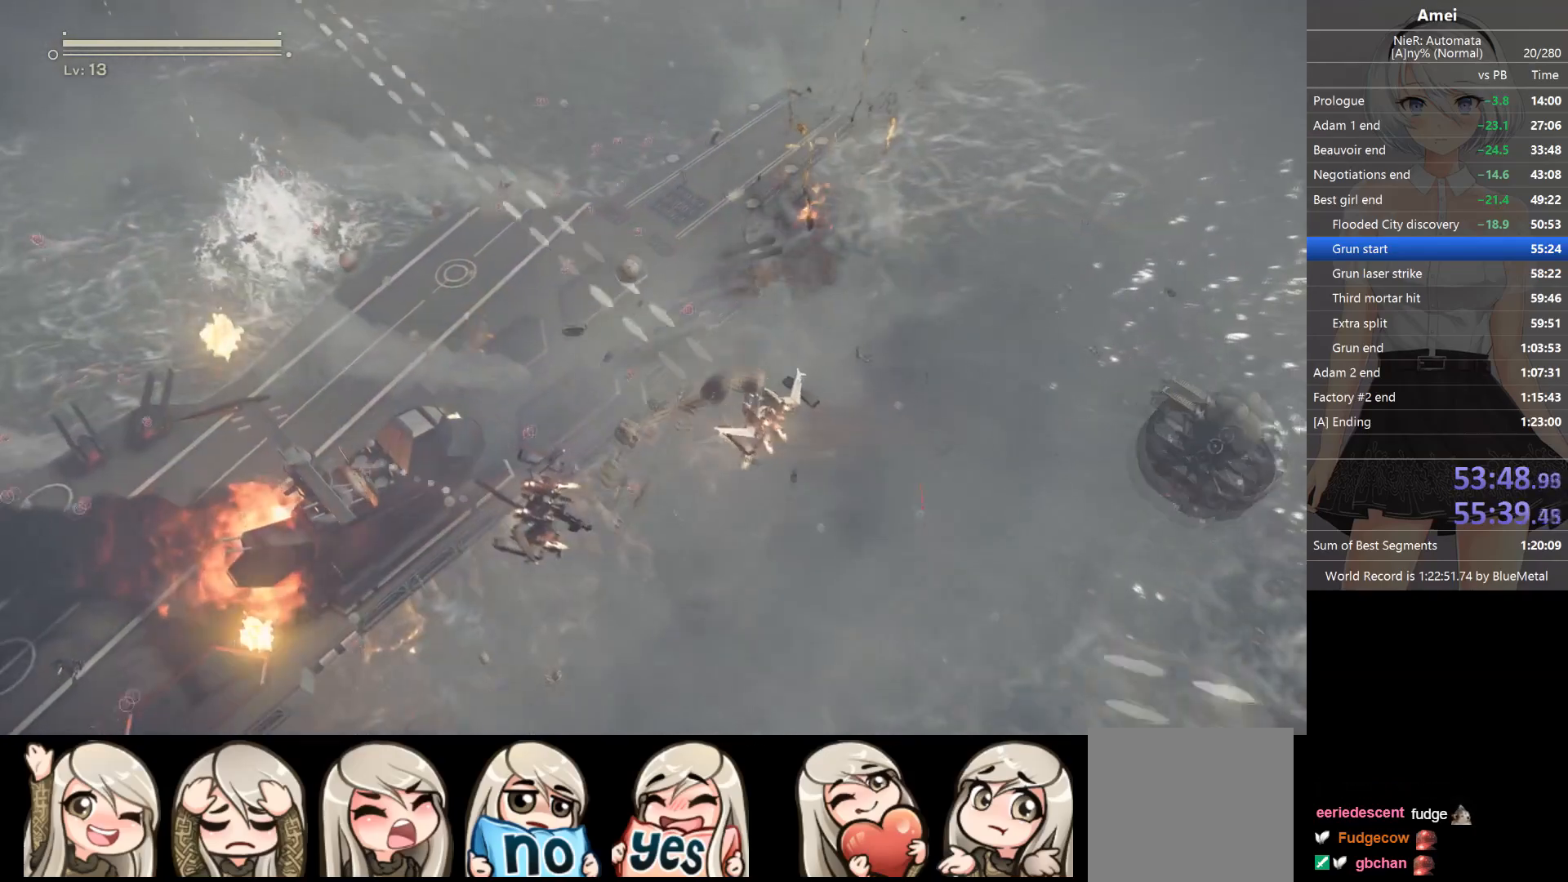
{"buttons": ["L1"], "left_stick": "center", "right_stick": "up-left", "events": [[67, "X", "down"], [67, "left_stick", "down-right"], [167, "right_stick", "up-right"], [200, "X", "up"], [233, "right_stick", "right"], [467, "left_stick", "center"], [500, "right_stick", "up-left"]]}
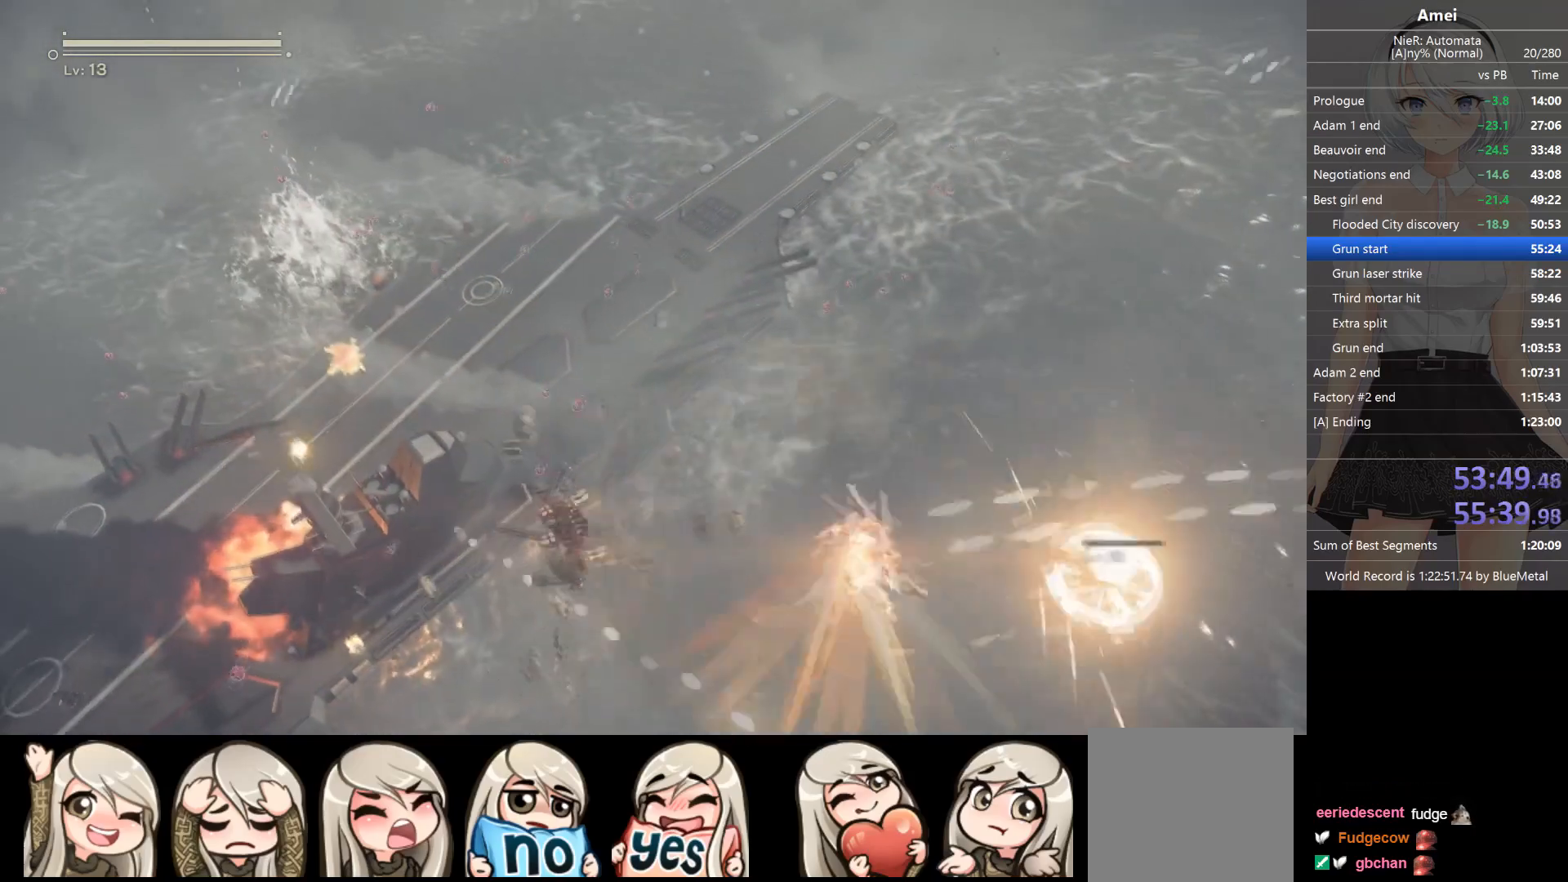
{"buttons": ["L1"], "left_stick": "up-left", "right_stick": "up-left", "events": [[167, "left_stick", "up"], [367, "left_stick", "up-left"]]}
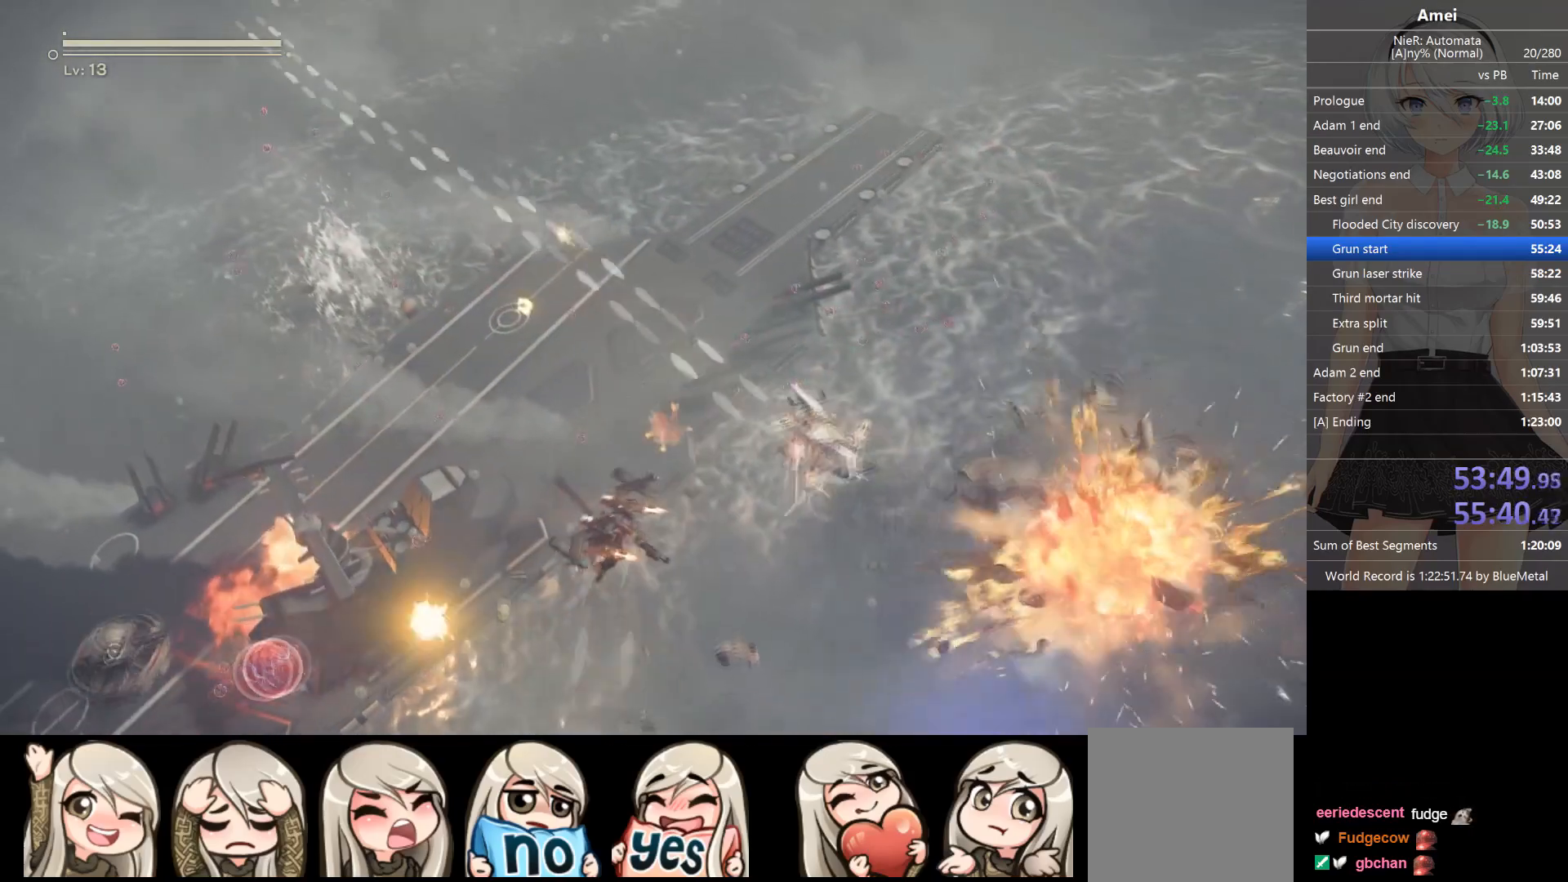
{"buttons": ["L1"], "left_stick": "left", "right_stick": "left", "events": [[167, "left_stick", "left"], [267, "right_stick", "left"], [400, "X", "down"], [500, "X", "up"]]}
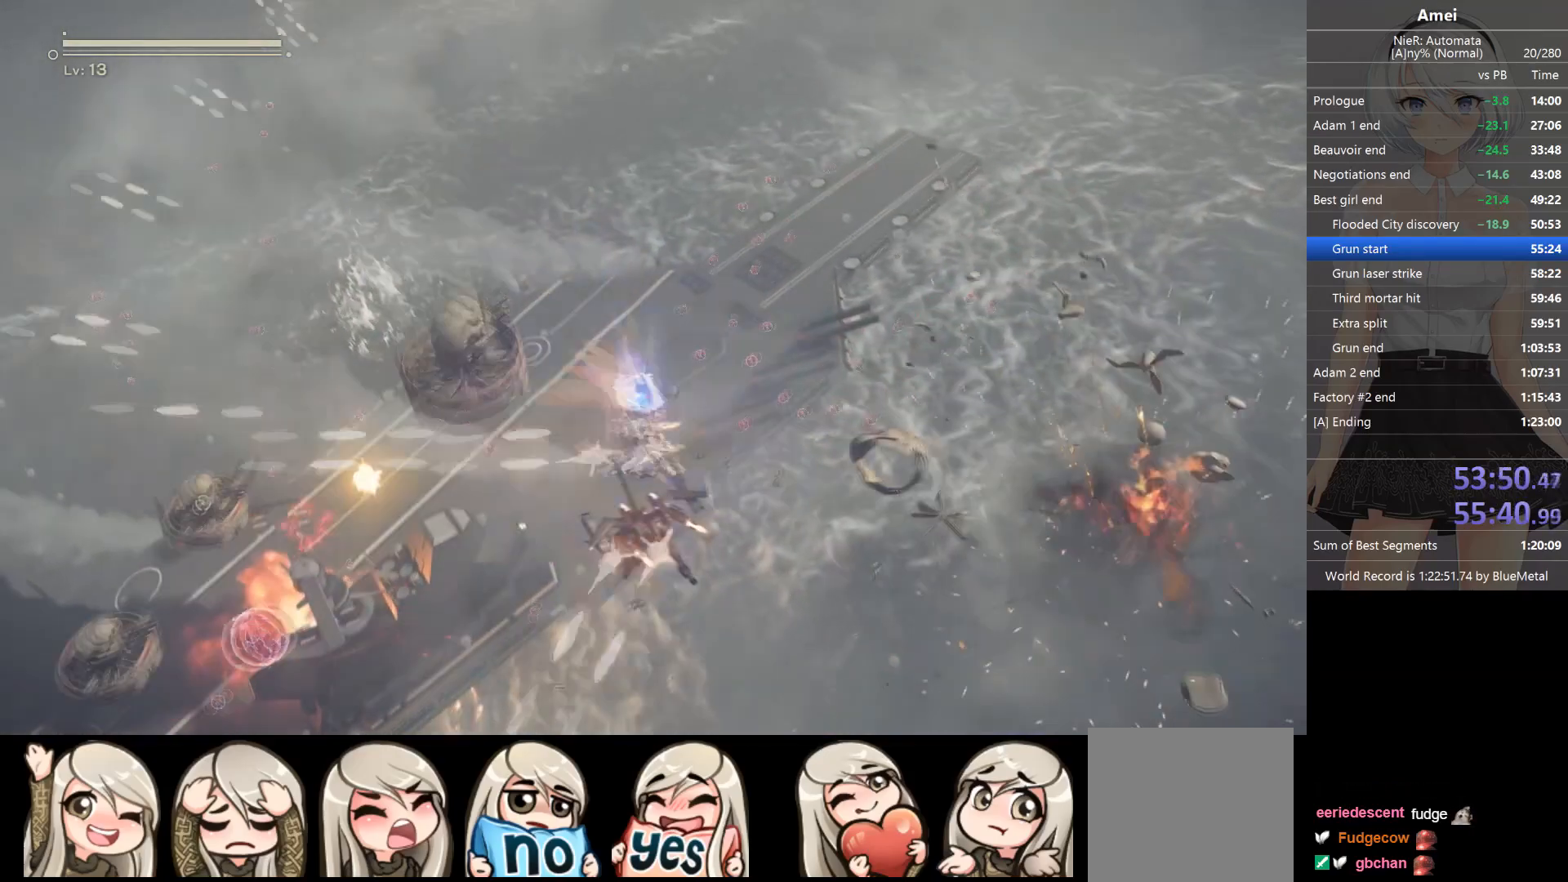
{"buttons": ["L1"], "left_stick": "center", "right_stick": "down-left", "events": [[67, "right_stick", "down-left"], [334, "left_stick", "center"], [367, "X", "down"], [501, "X", "up"]]}
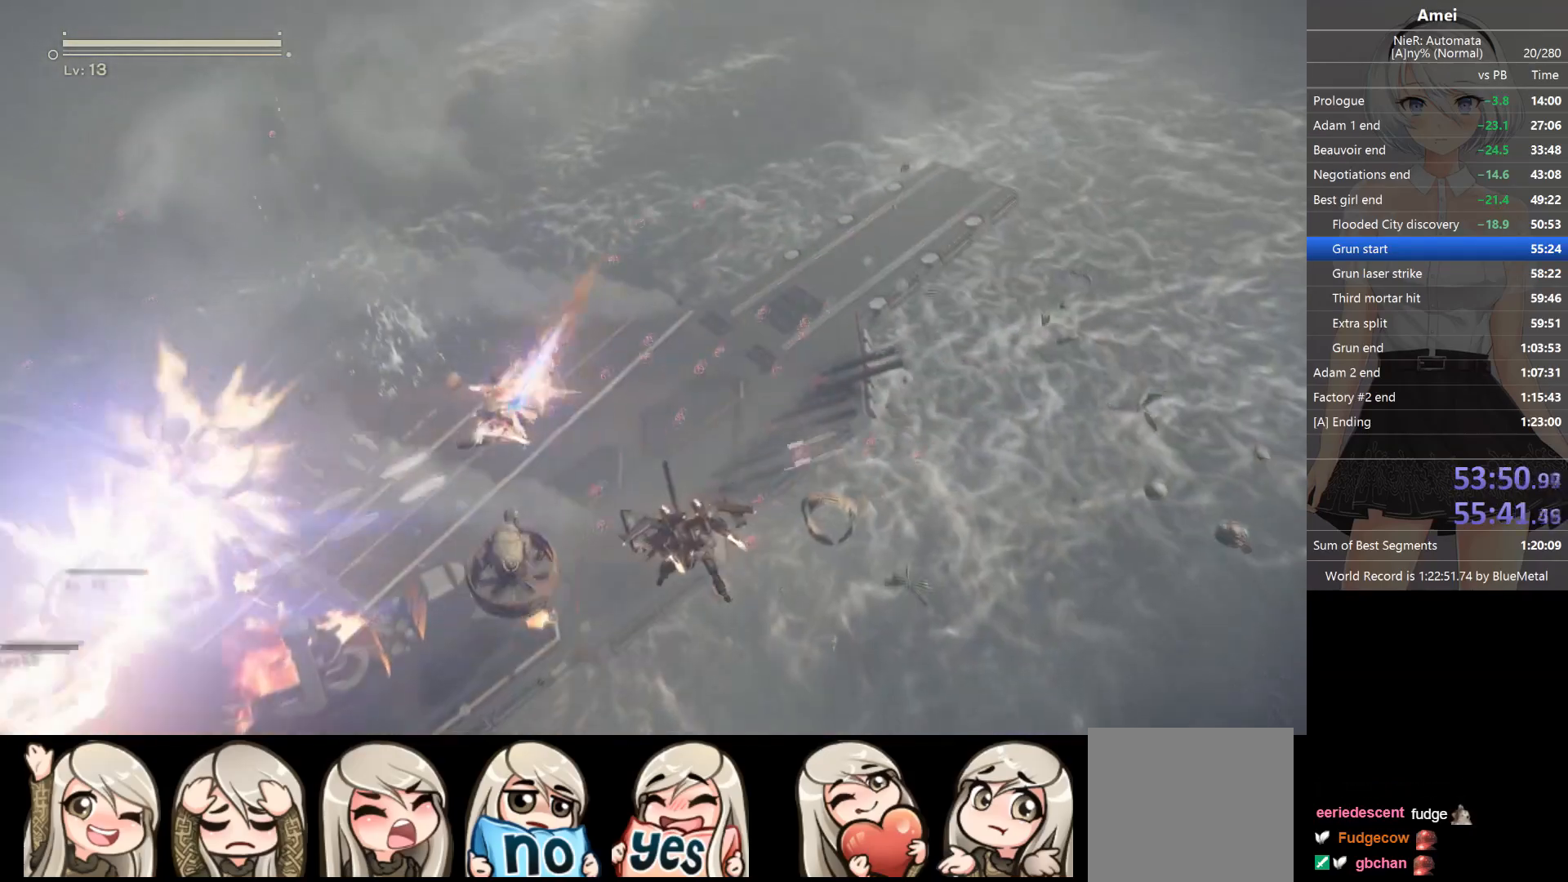
{"buttons": ["L1"], "left_stick": "center", "right_stick": "down-left", "events": []}
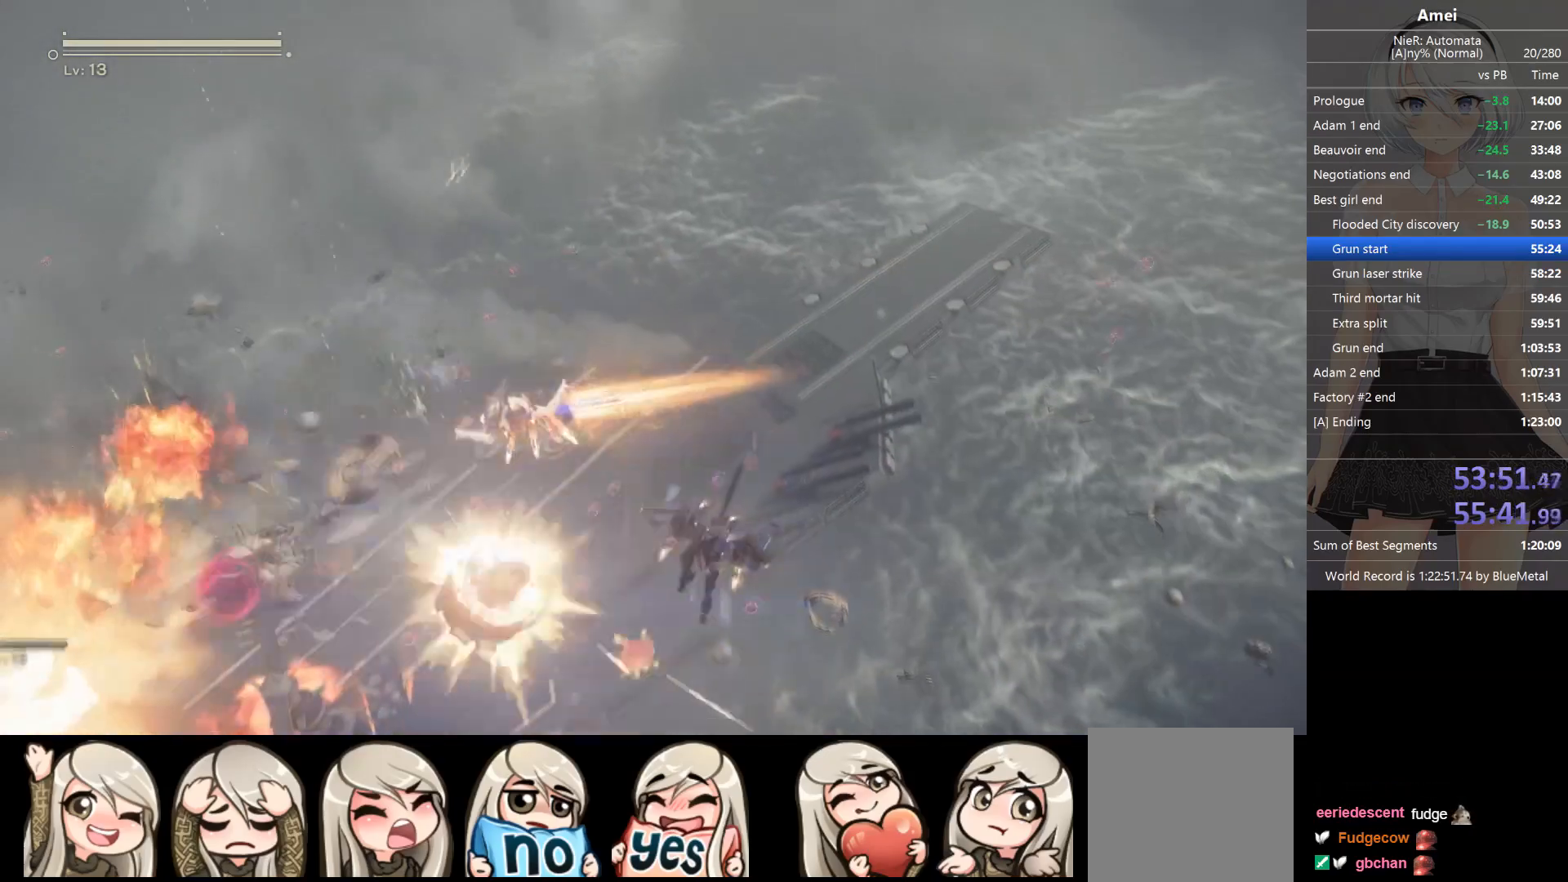
{"buttons": ["X", "L1"], "left_stick": "up-right", "right_stick": "down-left", "events": [[301, "left_stick", "up-right"], [467, "X", "down"]]}
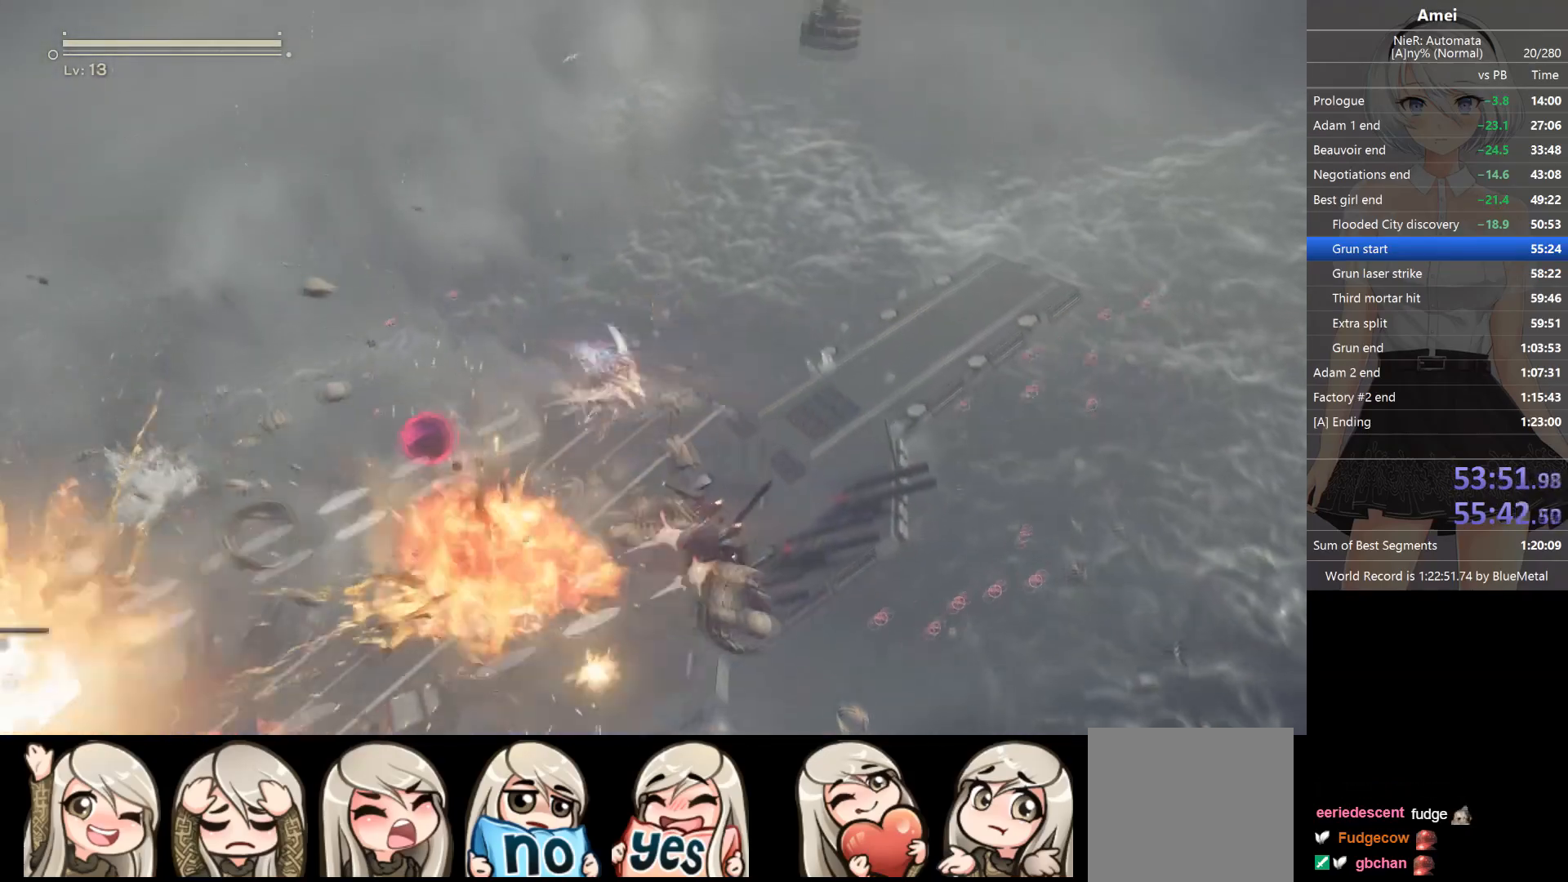
{"buttons": ["X", "L1"], "left_stick": "up-right", "right_stick": "down-left", "events": [[100, "X", "up"], [434, "X", "down"]]}
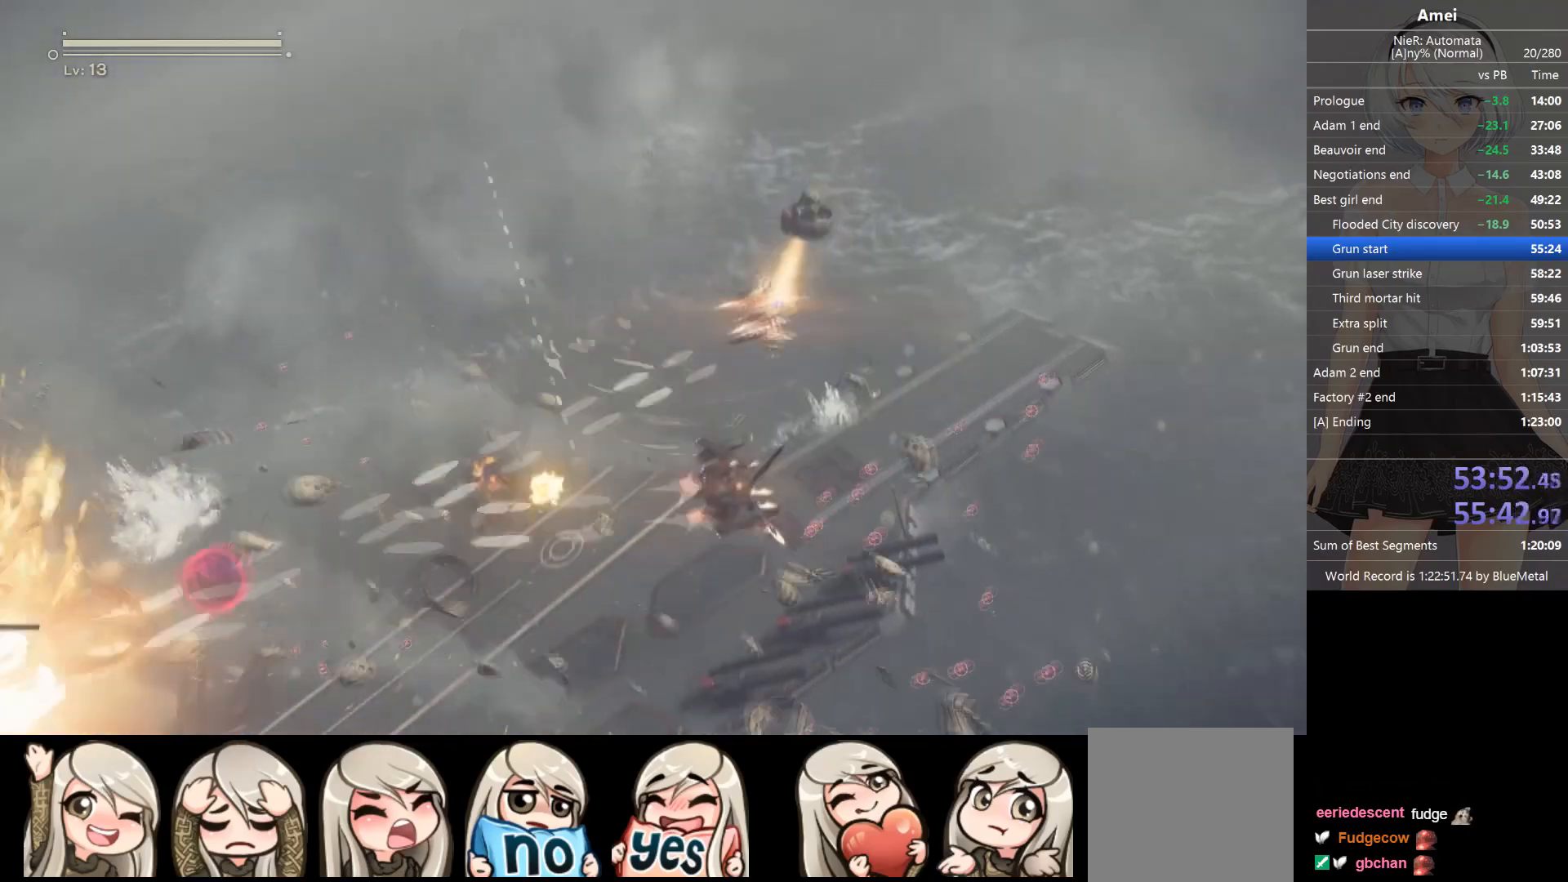
{"buttons": ["L1"], "left_stick": "center", "right_stick": "down-left", "events": [[100, "X", "up"], [467, "left_stick", "center"]]}
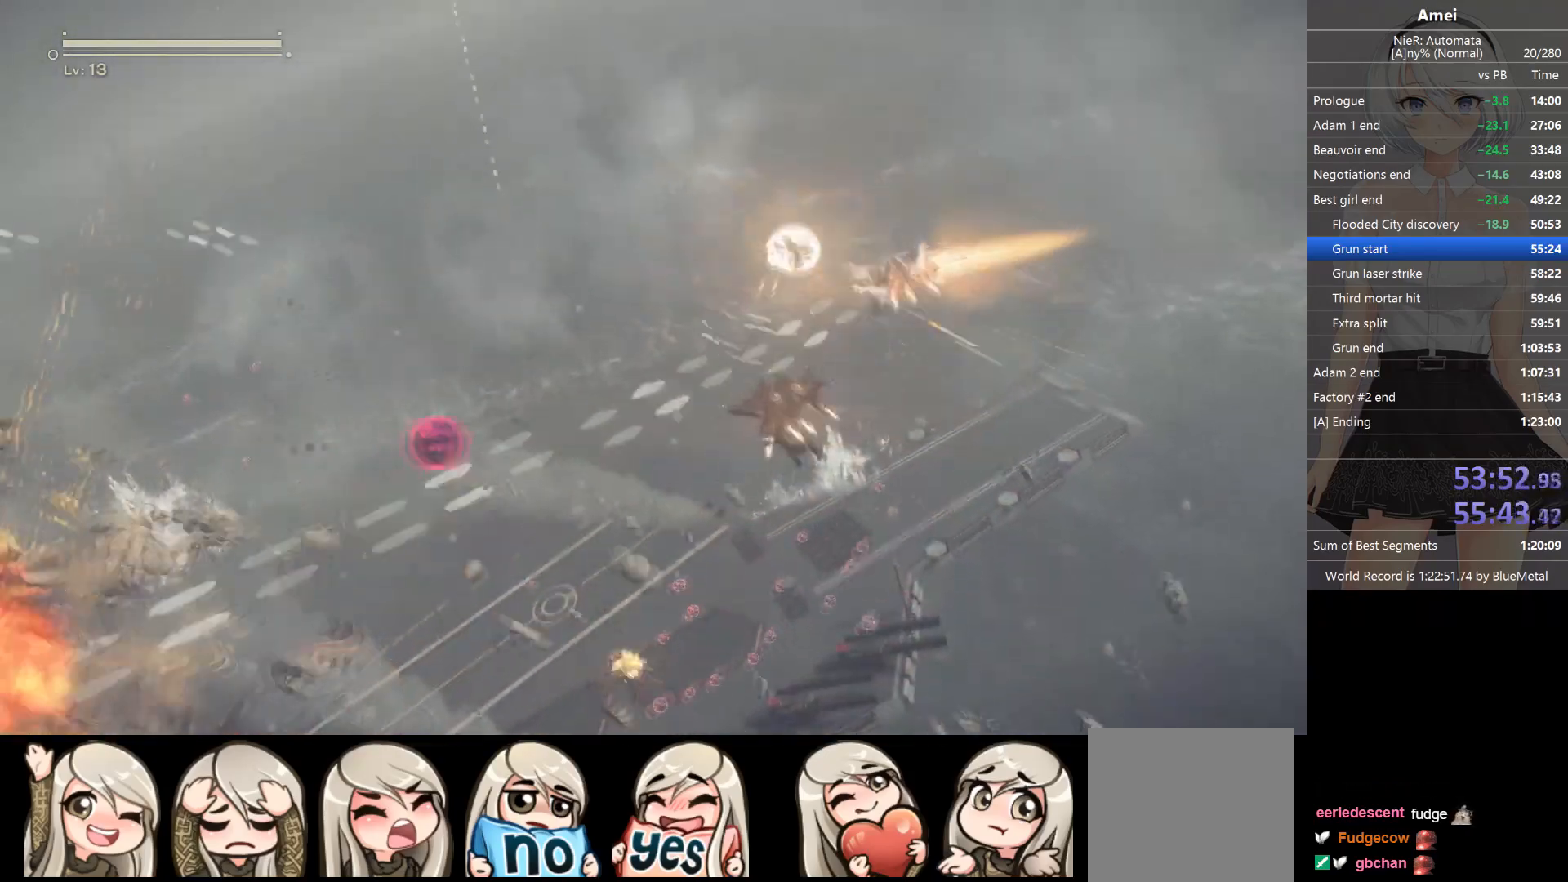
{"buttons": ["L1"], "left_stick": "left", "right_stick": "down-left", "events": [[300, "left_stick", "left"]]}
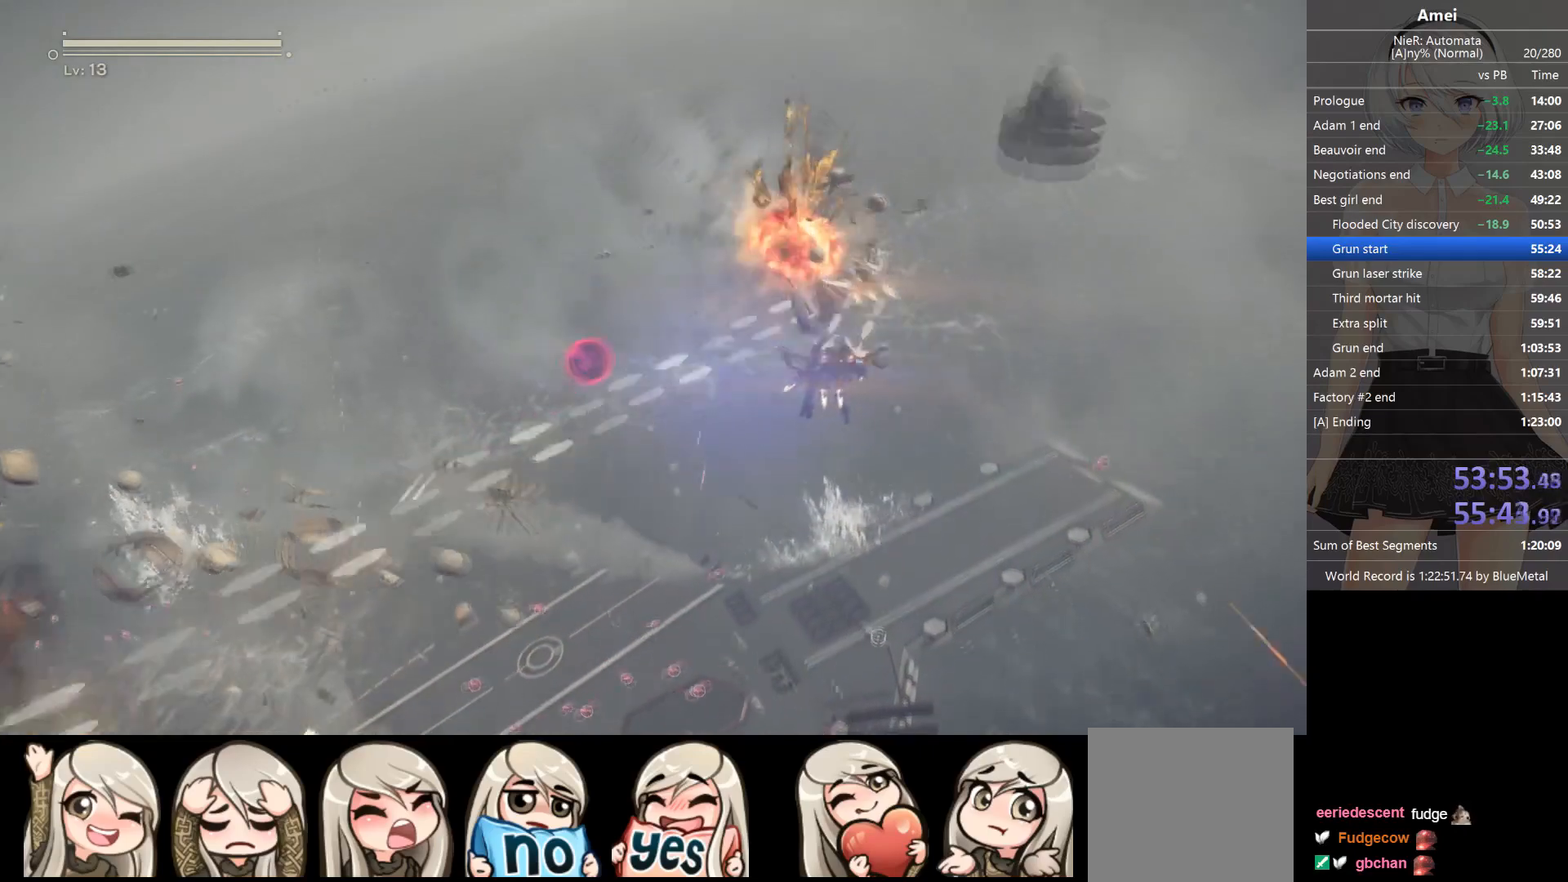
{"buttons": ["L1"], "left_stick": "down-right", "right_stick": "down-right", "events": [[134, "left_stick", "center"], [167, "X", "down"], [201, "left_stick", "down-right"], [267, "right_stick", "down-right"], [334, "X", "up"]]}
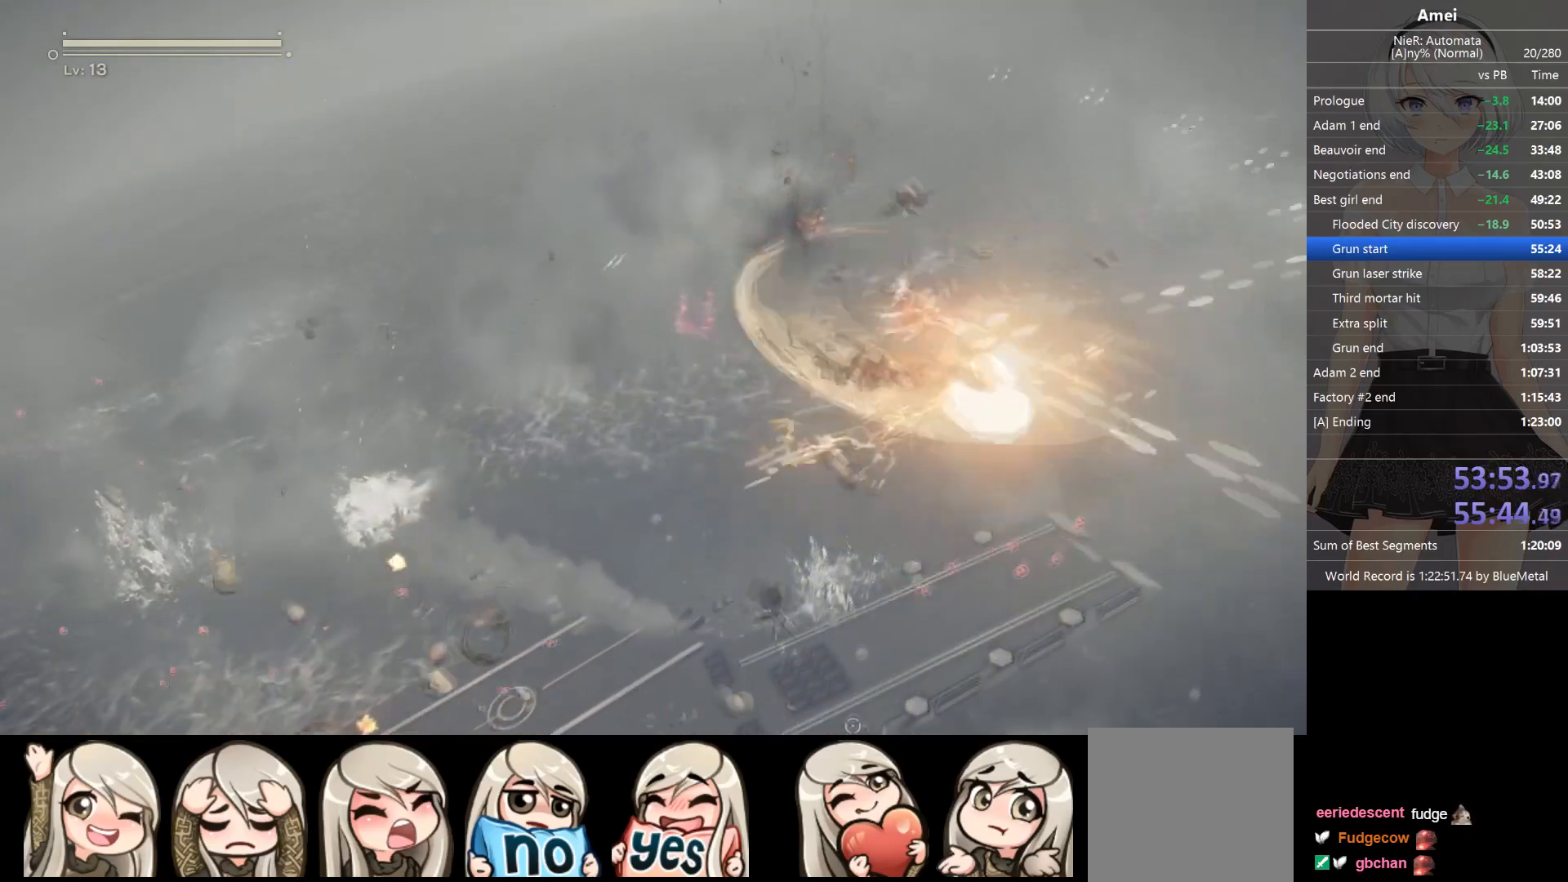
{"buttons": ["L1"], "left_stick": "down-left", "right_stick": "down-left", "events": [[33, "right_stick", "down"], [100, "left_stick", "down-left"], [233, "right_stick", "down-left"]]}
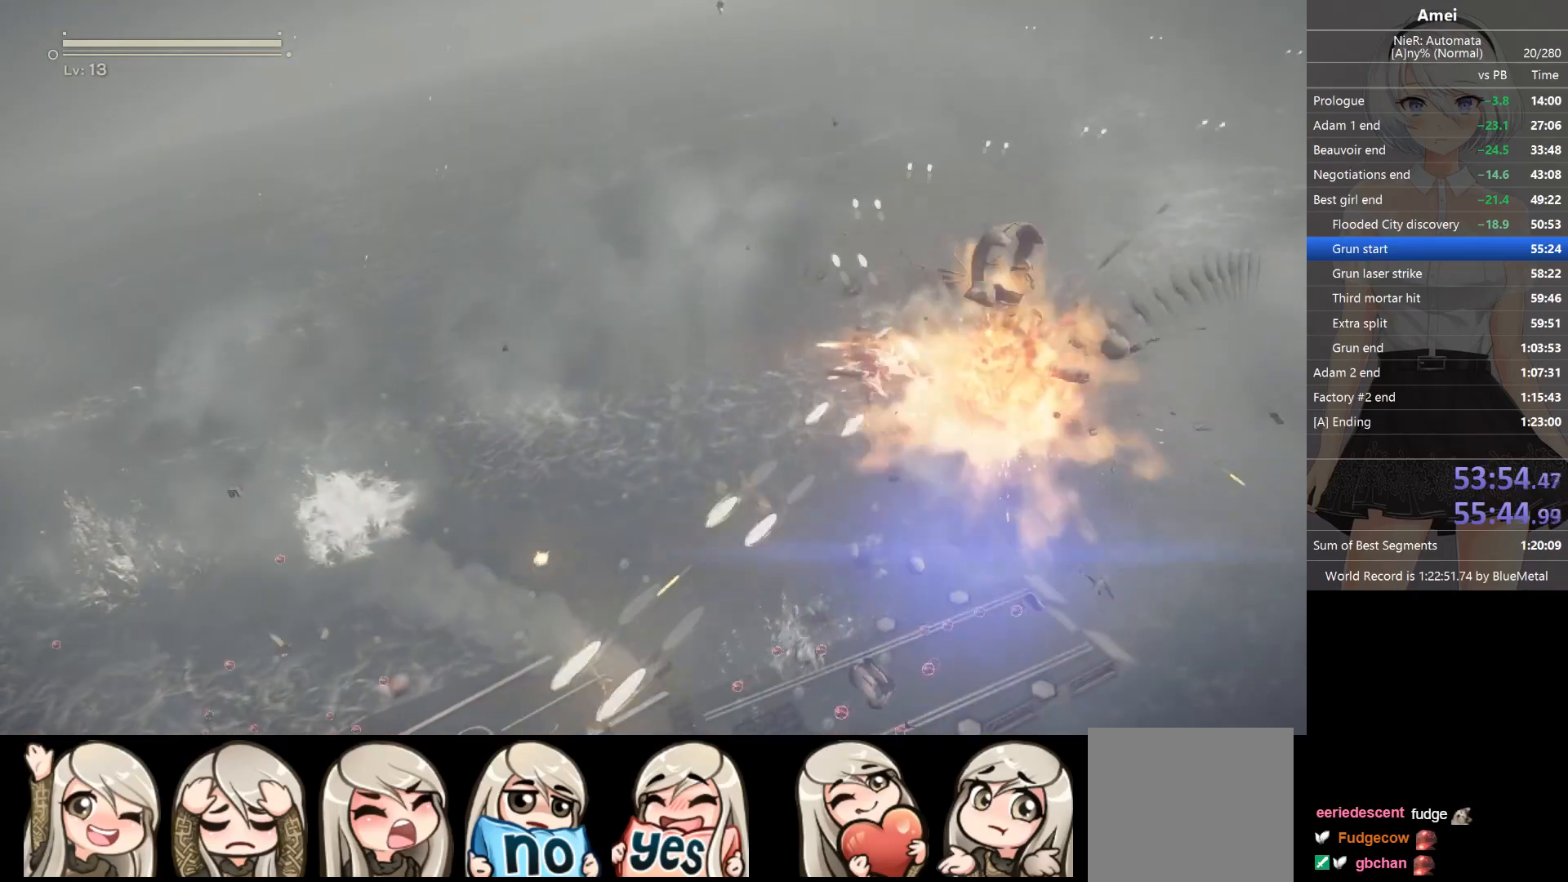
{"buttons": ["L1"], "left_stick": "center", "right_stick": "down-left", "events": [[100, "left_stick", "center"]]}
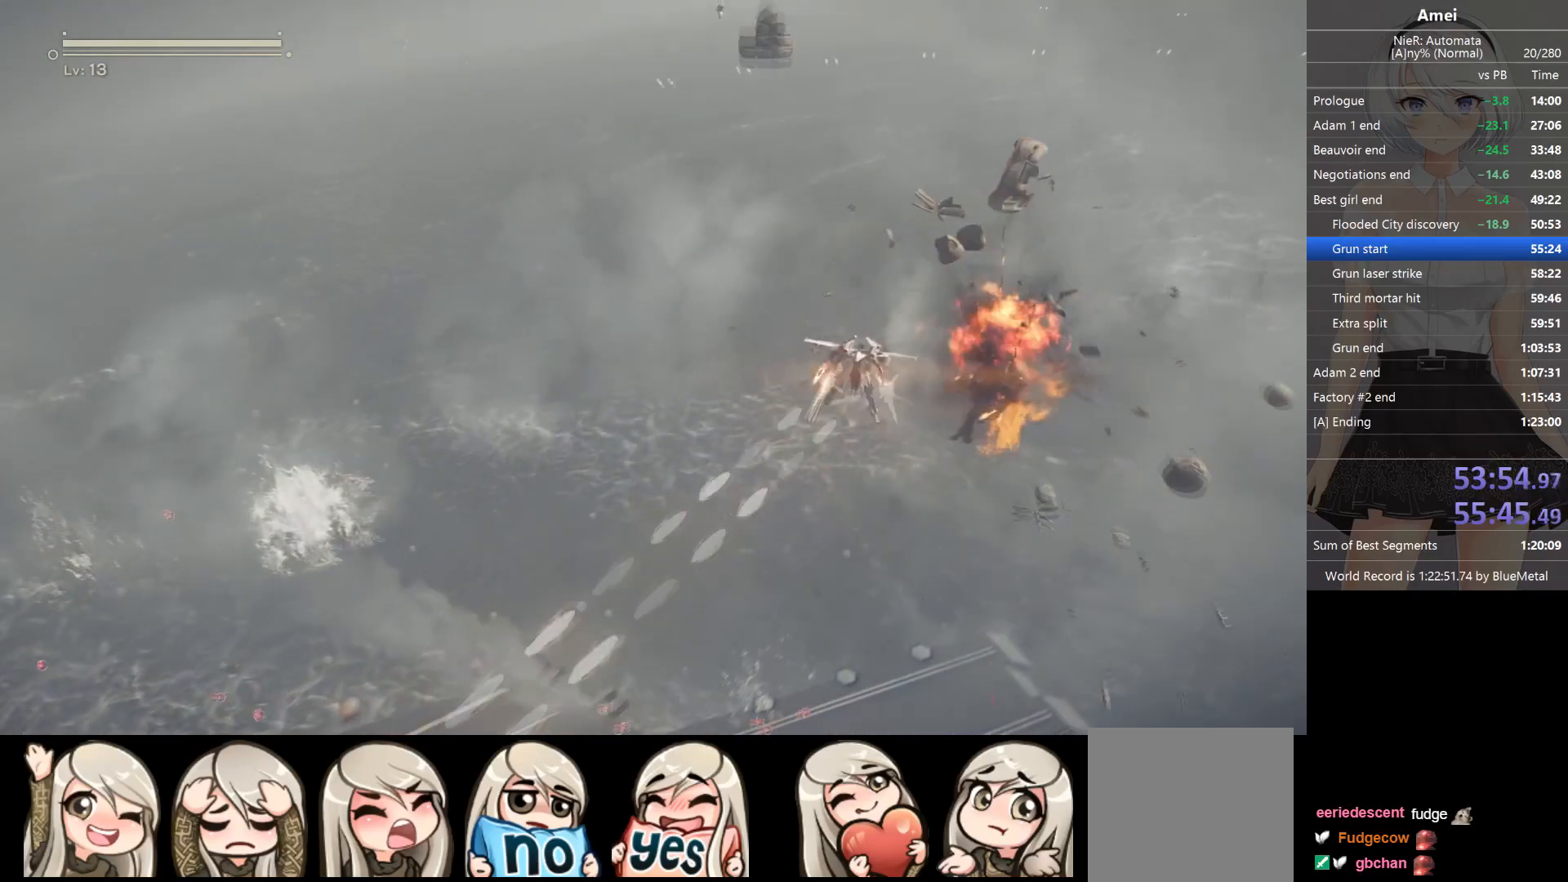
{"buttons": ["L1"], "left_stick": "up", "right_stick": "down-left", "events": [[133, "X", "down"], [167, "left_stick", "left"], [233, "X", "up"], [300, "left_stick", "up"]]}
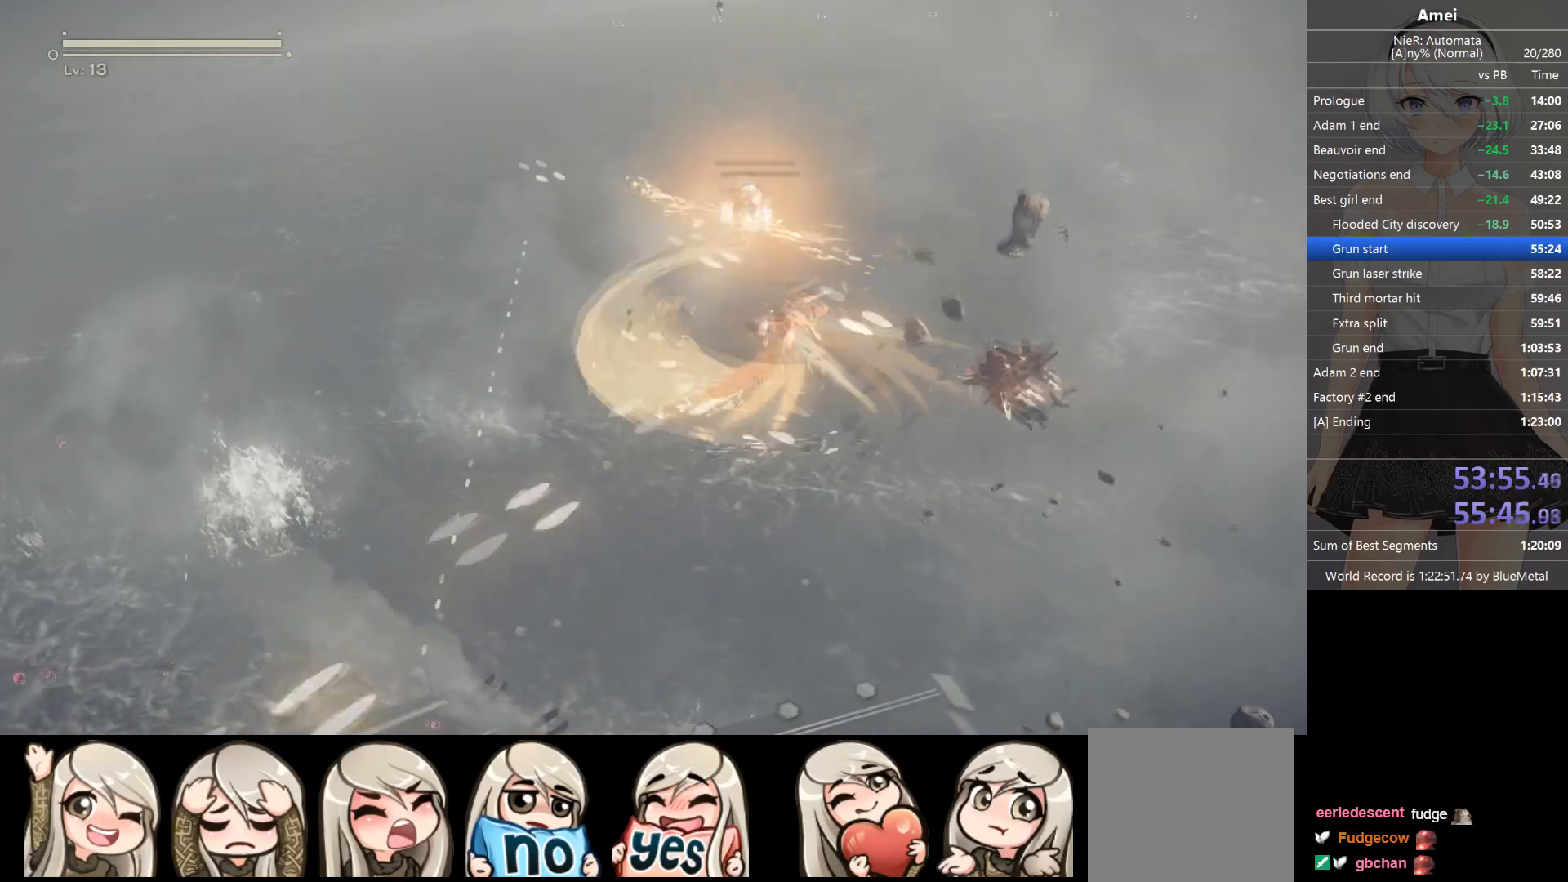
{"buttons": ["L1"], "left_stick": "center", "right_stick": "down-left", "events": [[134, "left_stick", "left"], [301, "left_stick", "center"]]}
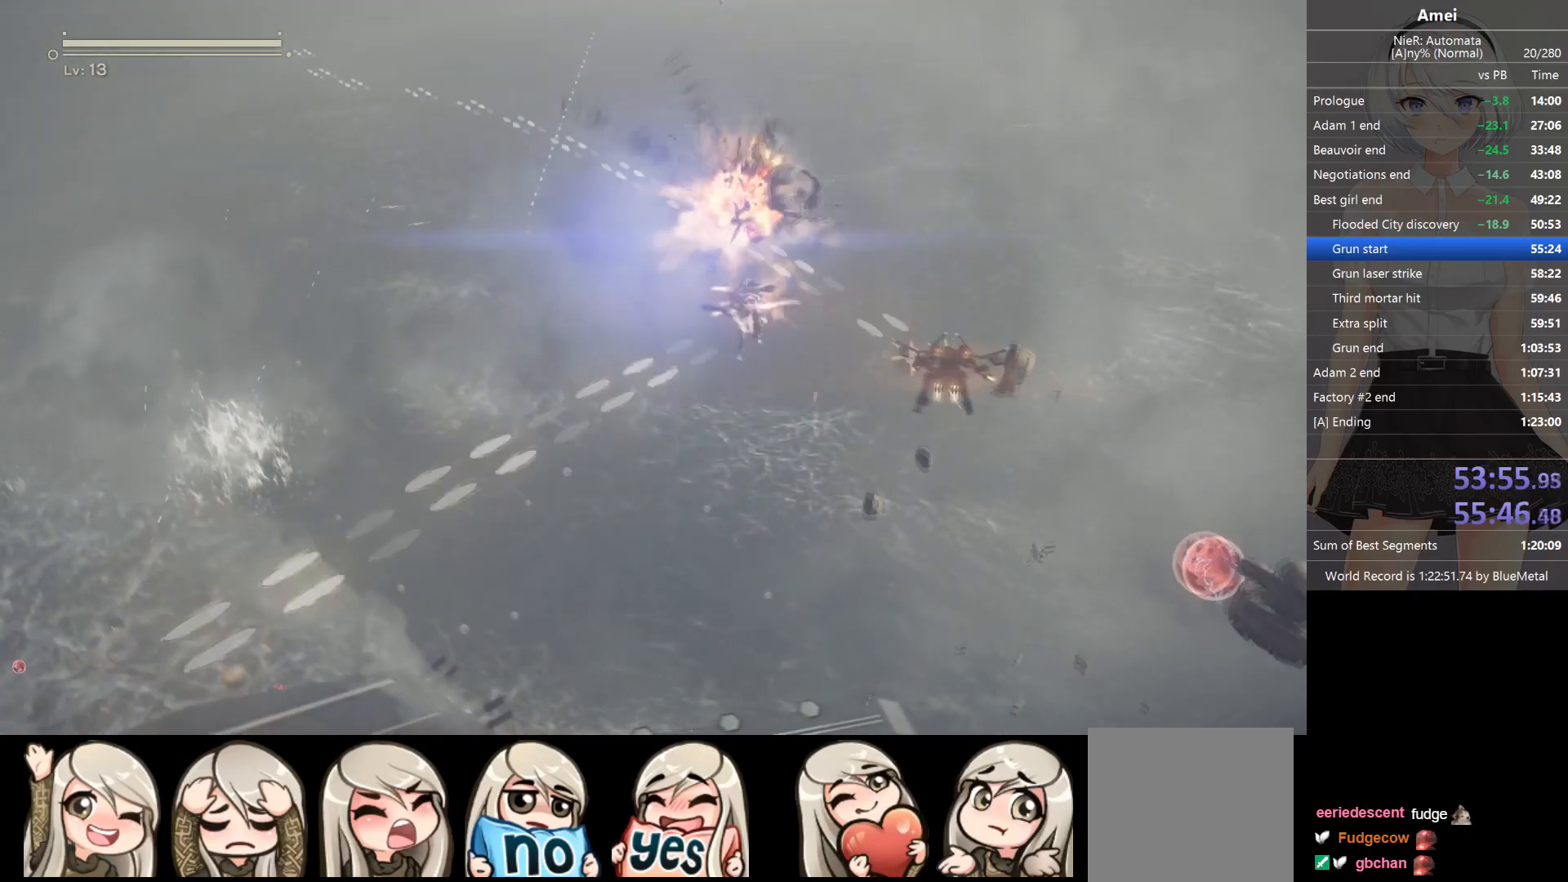
{"buttons": ["L1"], "left_stick": "down-right", "right_stick": "down-right", "events": [[100, "left_stick", "down"], [167, "left_stick", "down-right"], [300, "right_stick", "down-right"], [367, "X", "down"], [500, "X", "up"]]}
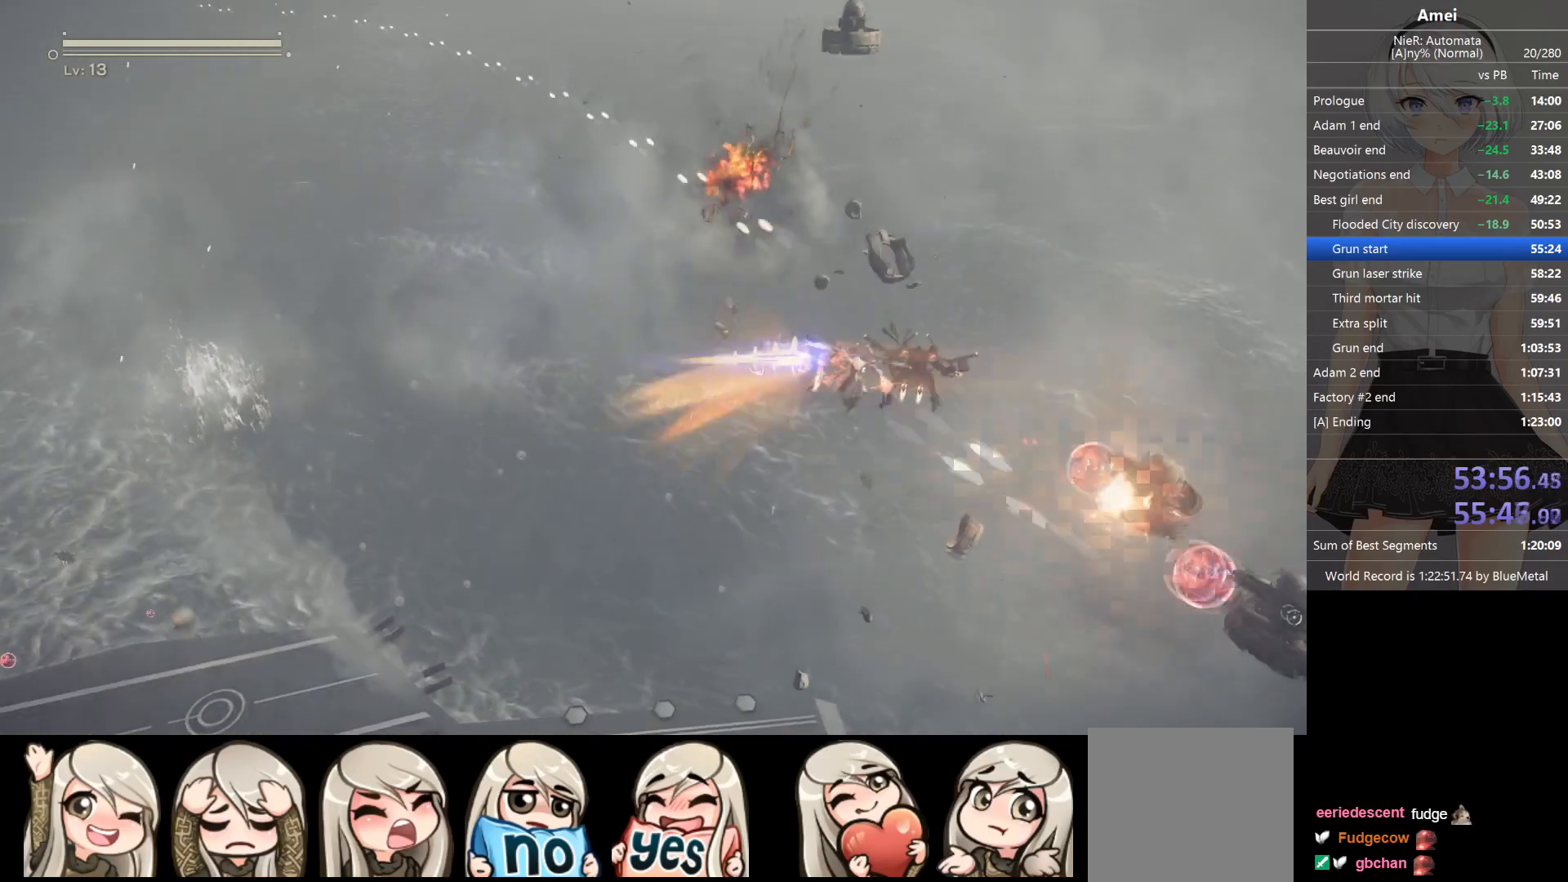
{"buttons": ["L1"], "left_stick": "up-left", "right_stick": "down-right", "events": [[167, "left_stick", "center"], [234, "left_stick", "up-left"], [301, "X", "down"], [434, "X", "up"]]}
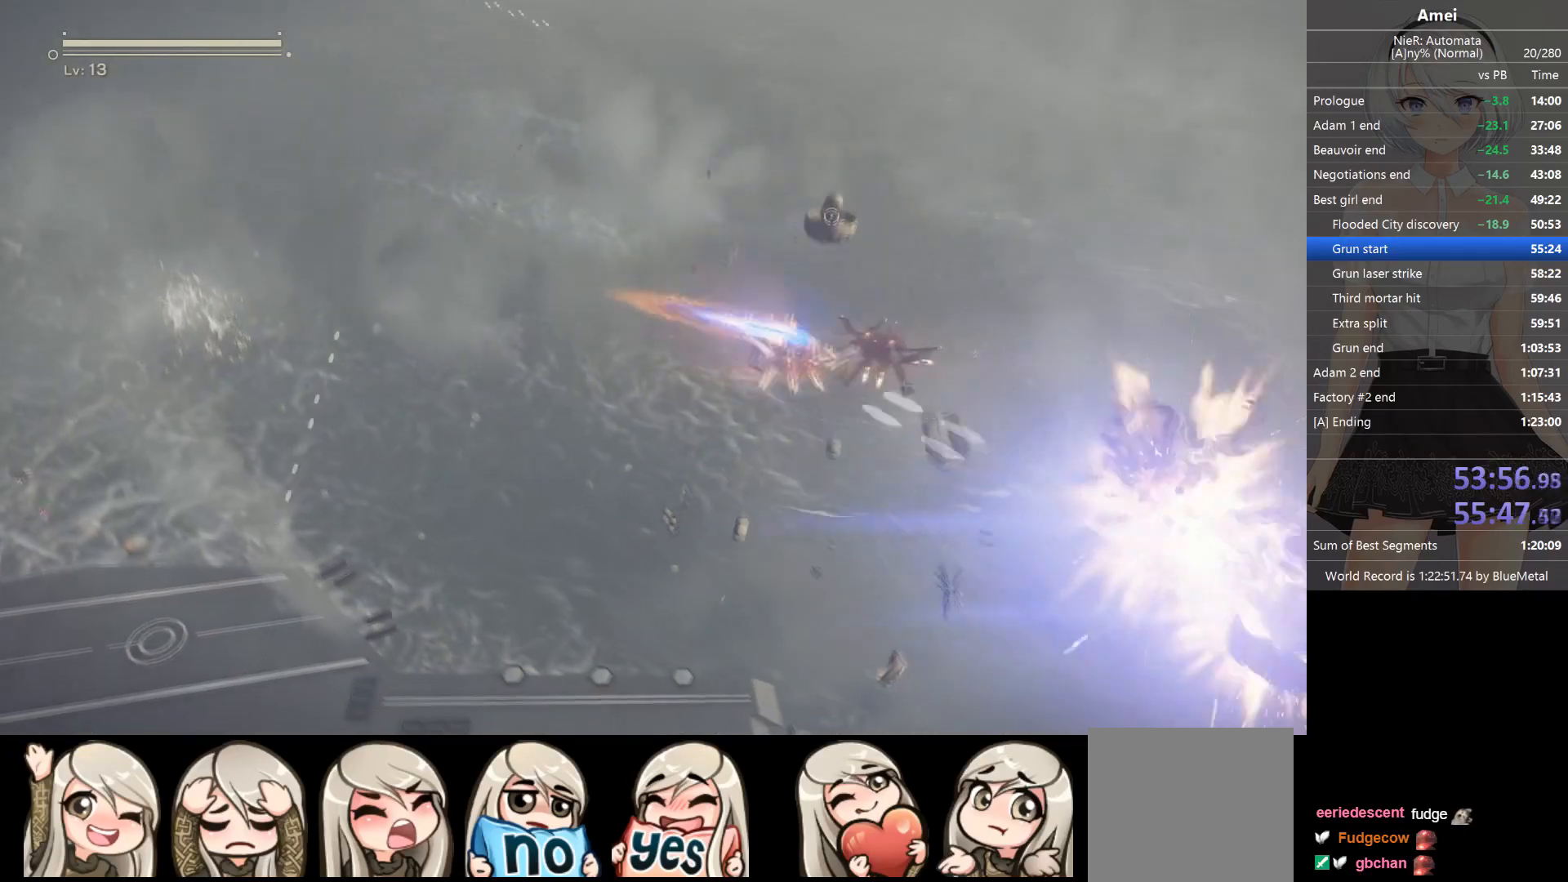
{"buttons": ["L1"], "left_stick": "center", "right_stick": "down-right", "events": [[133, "left_stick", "up"], [367, "left_stick", "center"]]}
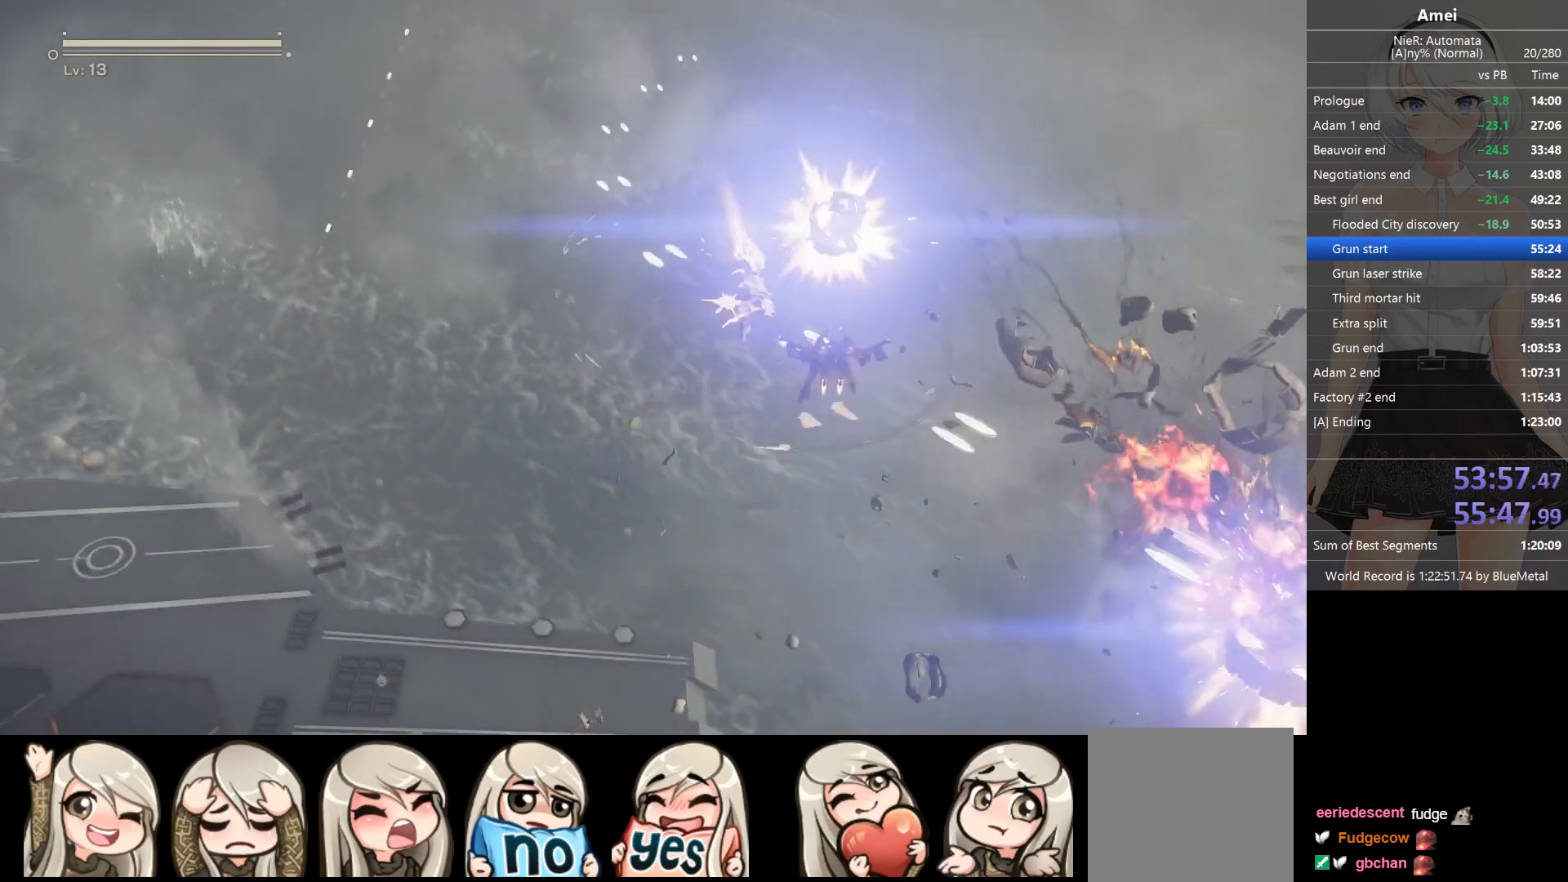
{"buttons": ["L1"], "left_stick": "up-left", "right_stick": "down-right", "events": [[100, "left_stick", "left"], [167, "left_stick", "up-left"], [301, "X", "down"], [467, "X", "up"]]}
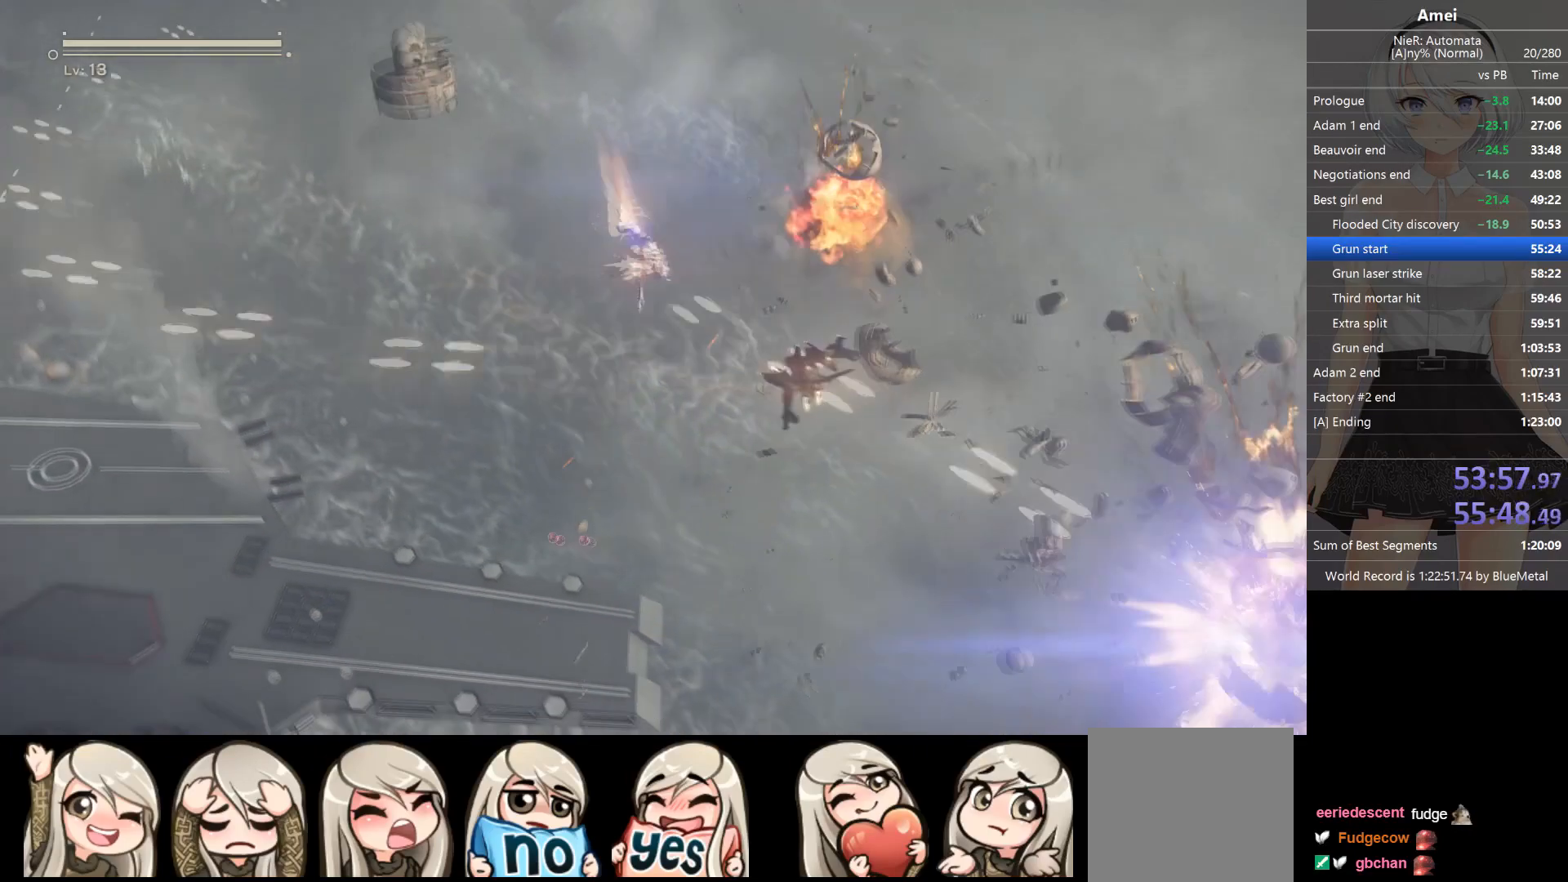
{"buttons": ["L1"], "left_stick": "down-left", "right_stick": "down-right", "events": [[33, "left_stick", "center"], [200, "left_stick", "left"], [267, "X", "down"], [267, "left_stick", "down-left"], [400, "X", "up"]]}
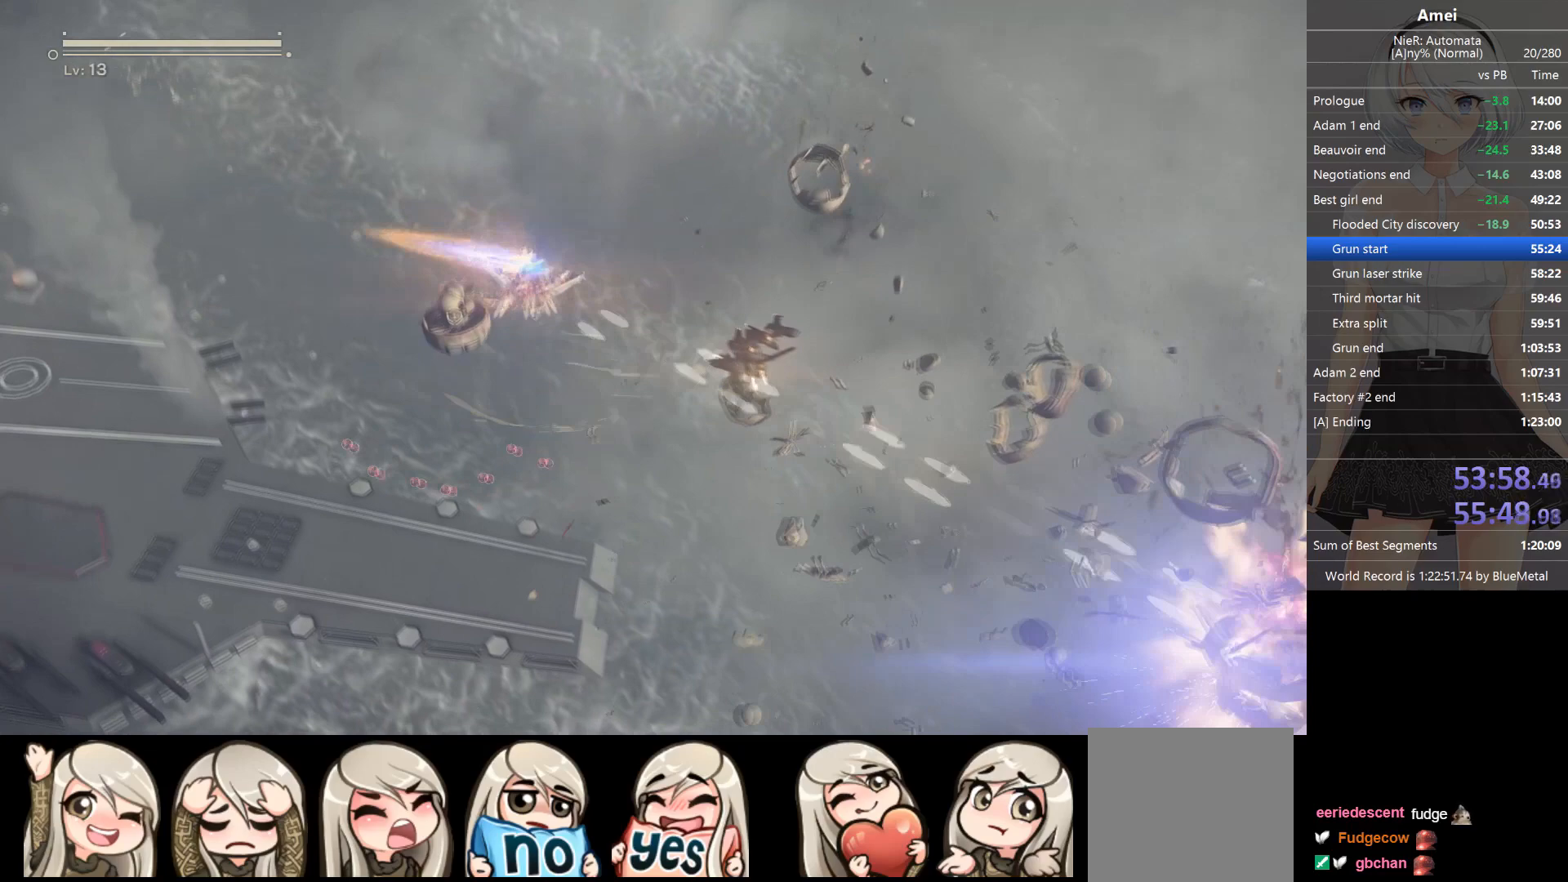
{"buttons": ["L1"], "left_stick": "center", "right_stick": "down-right", "events": [[134, "left_stick", "down"], [434, "left_stick", "center"]]}
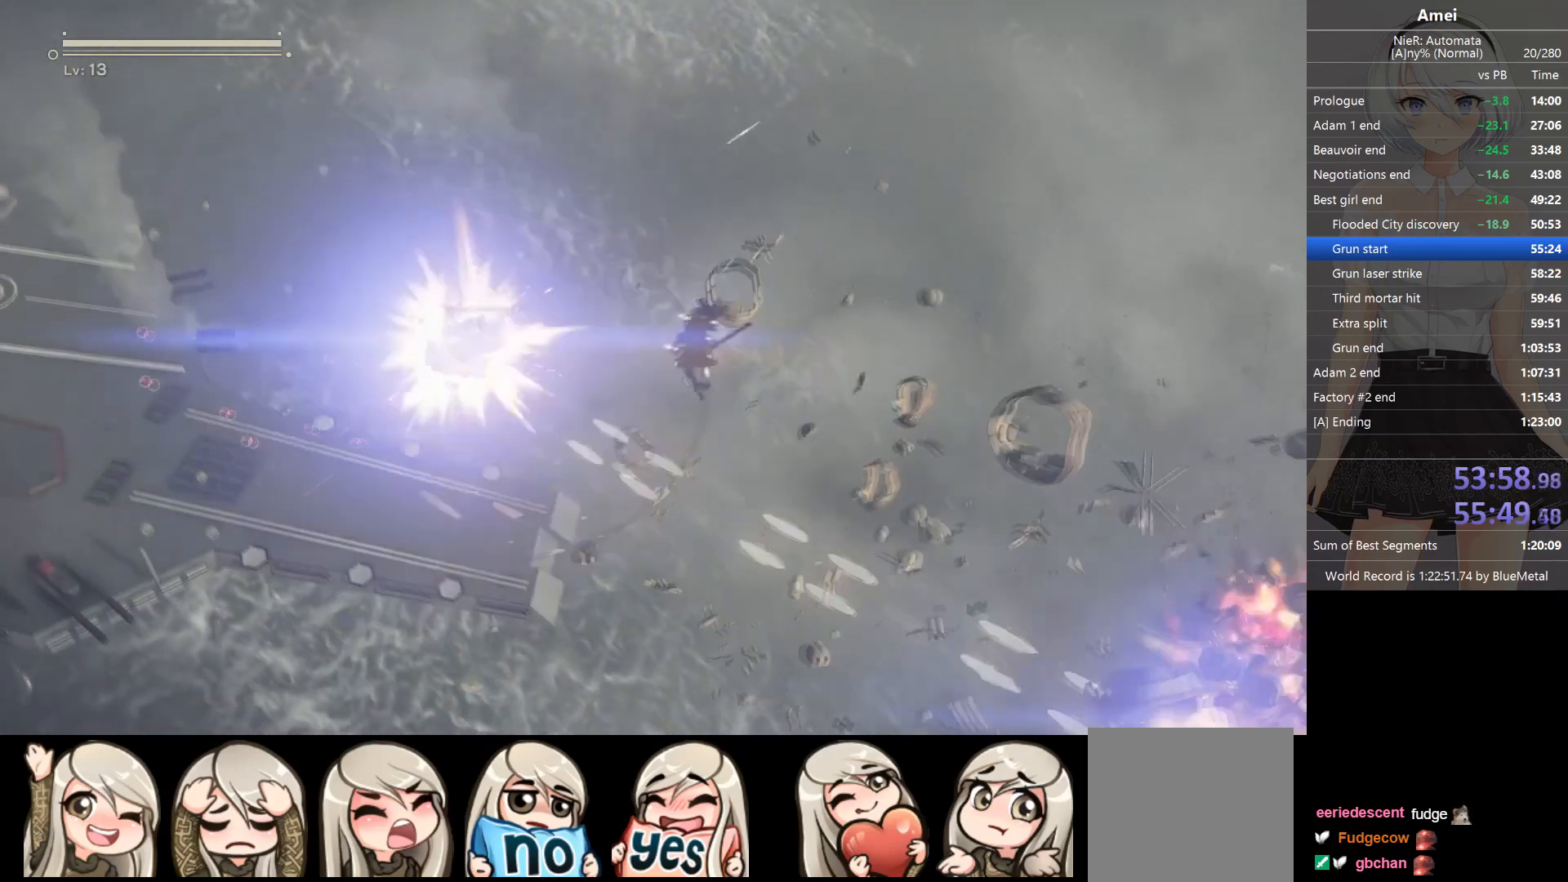
{"buttons": ["L1"], "left_stick": "up-right", "right_stick": "down-right", "events": [[334, "left_stick", "up-right"]]}
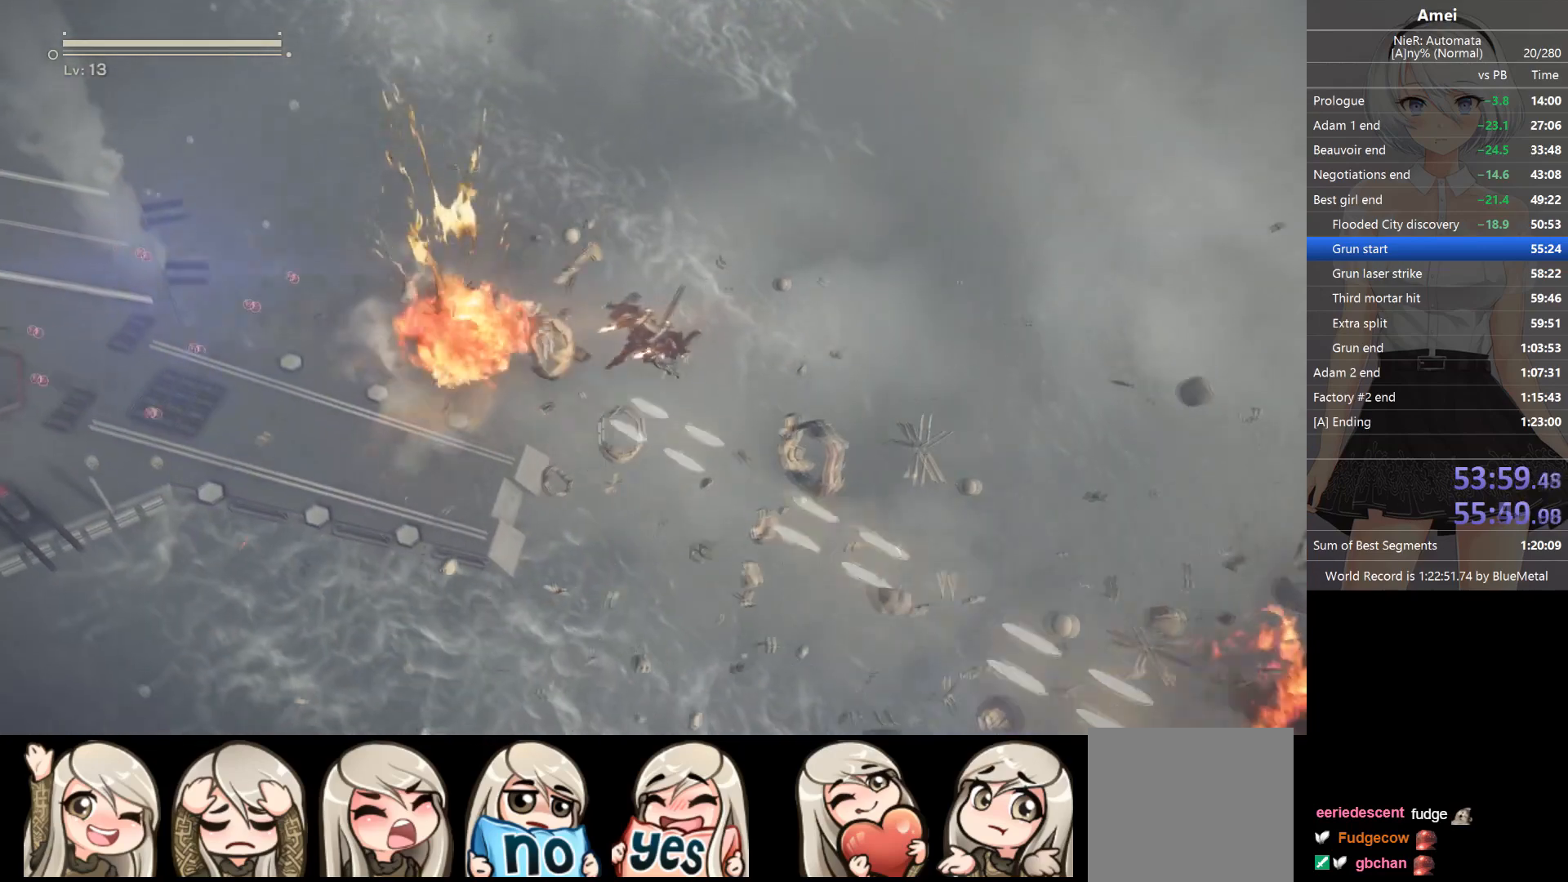
{"buttons": ["L1"], "left_stick": "right", "right_stick": "left", "events": [[467, "left_stick", "right"], [501, "right_stick", "left"]]}